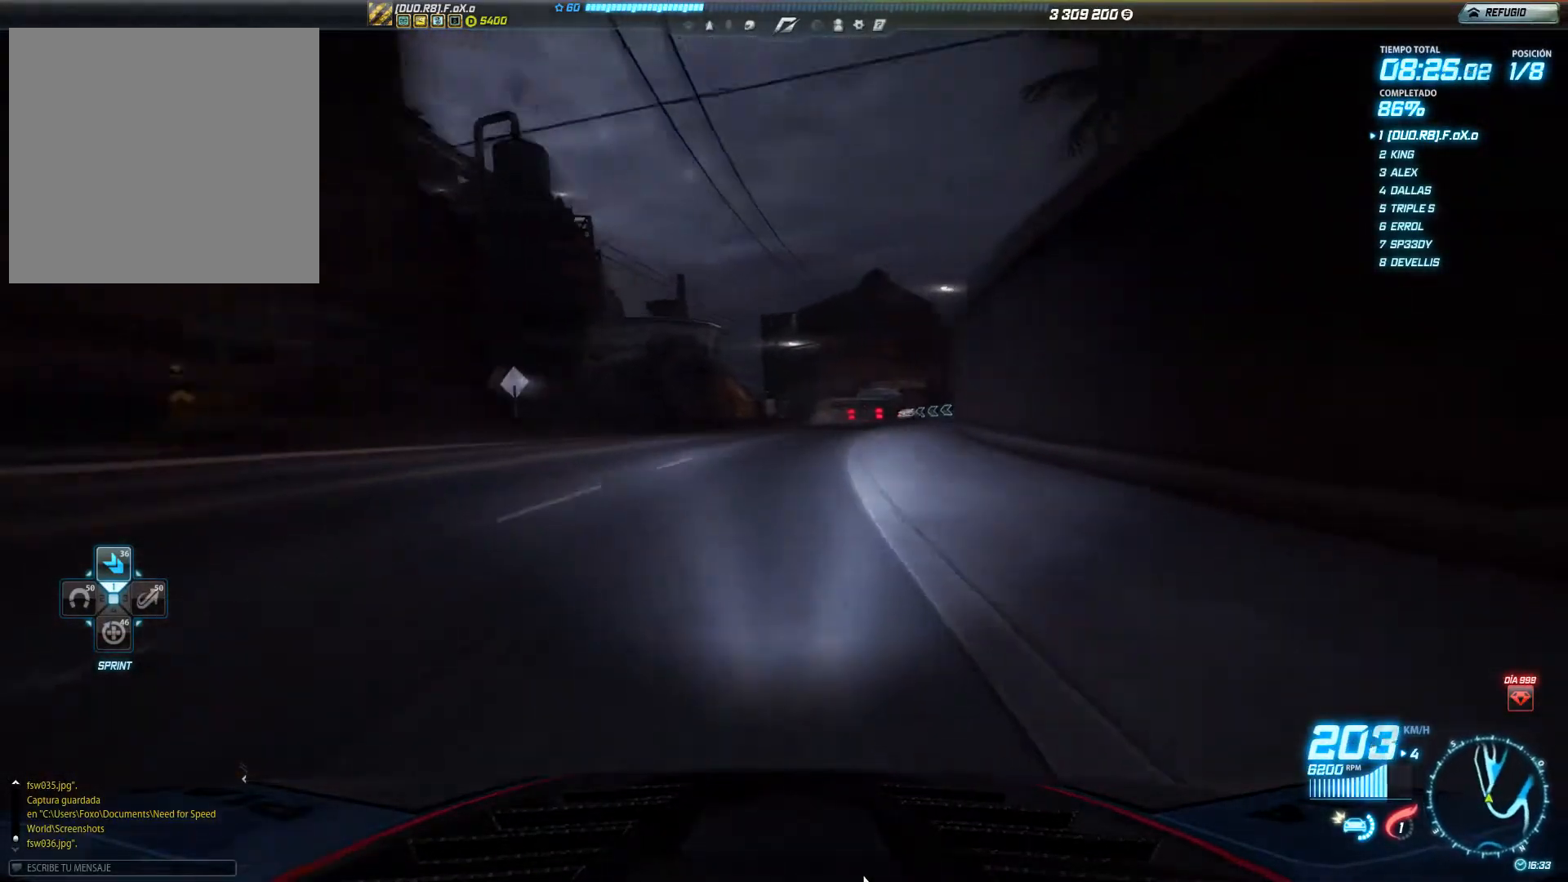
Gameplay with a controller (Xbox layout); each line is a JSON object with the inputs held at the frame after it. "events" lists button and stick changes between this image and that frame as [ms after this image, input, new state], when the widget could be followed in between. Not read: L3 R3 right_stick.
{"buttons": ["R2"], "left_stick": "center", "events": [[284, "left_stick", "right"], [467, "left_stick", "center"]]}
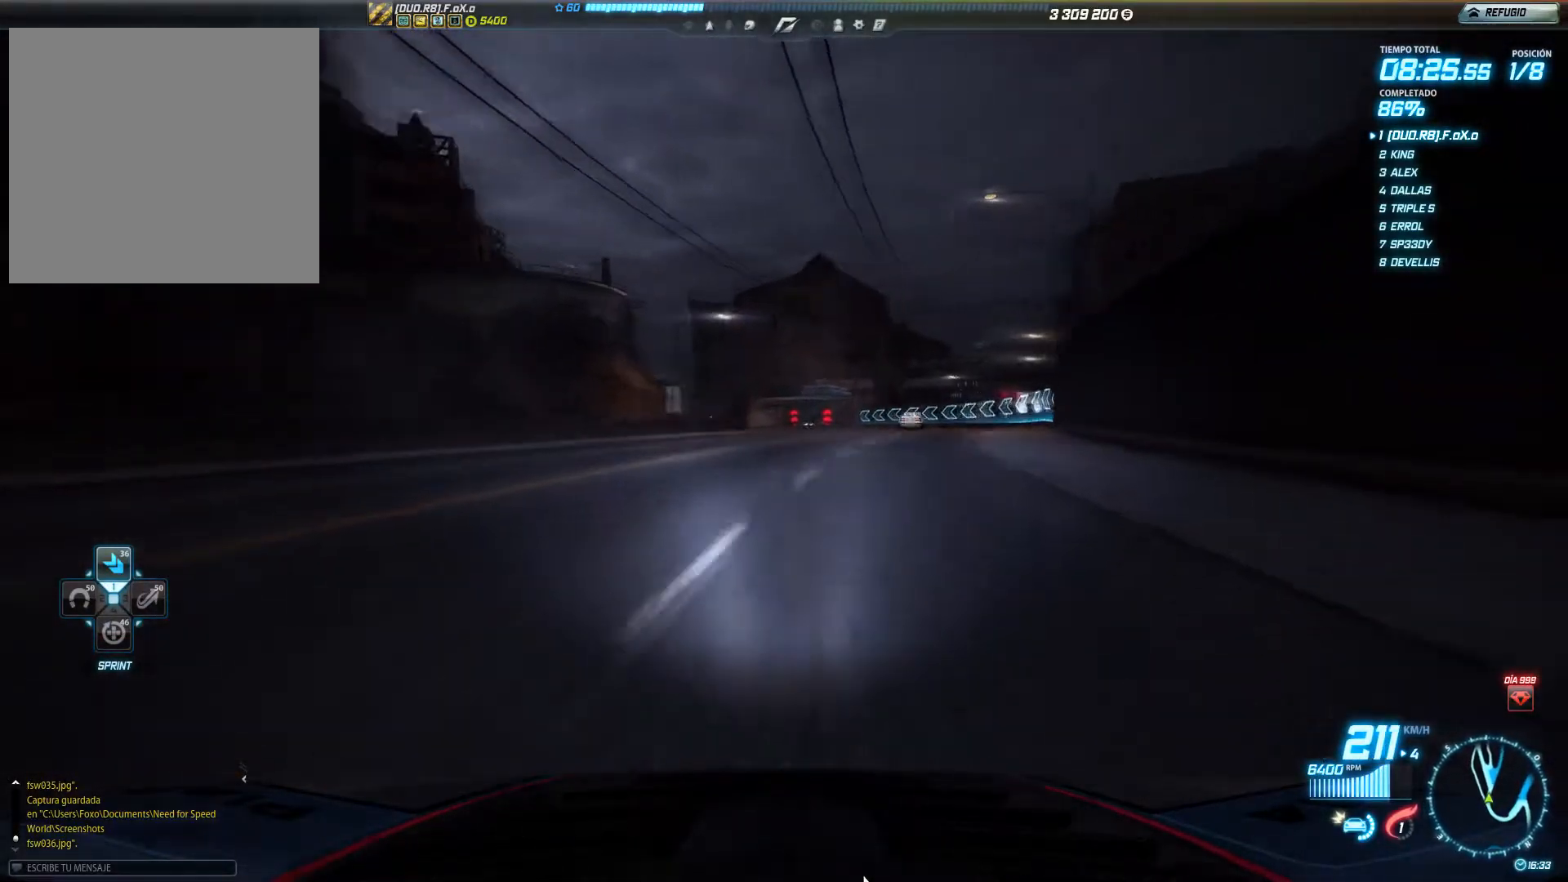
{"buttons": ["R2"], "left_stick": "left", "events": [[150, "left_stick", "left"]]}
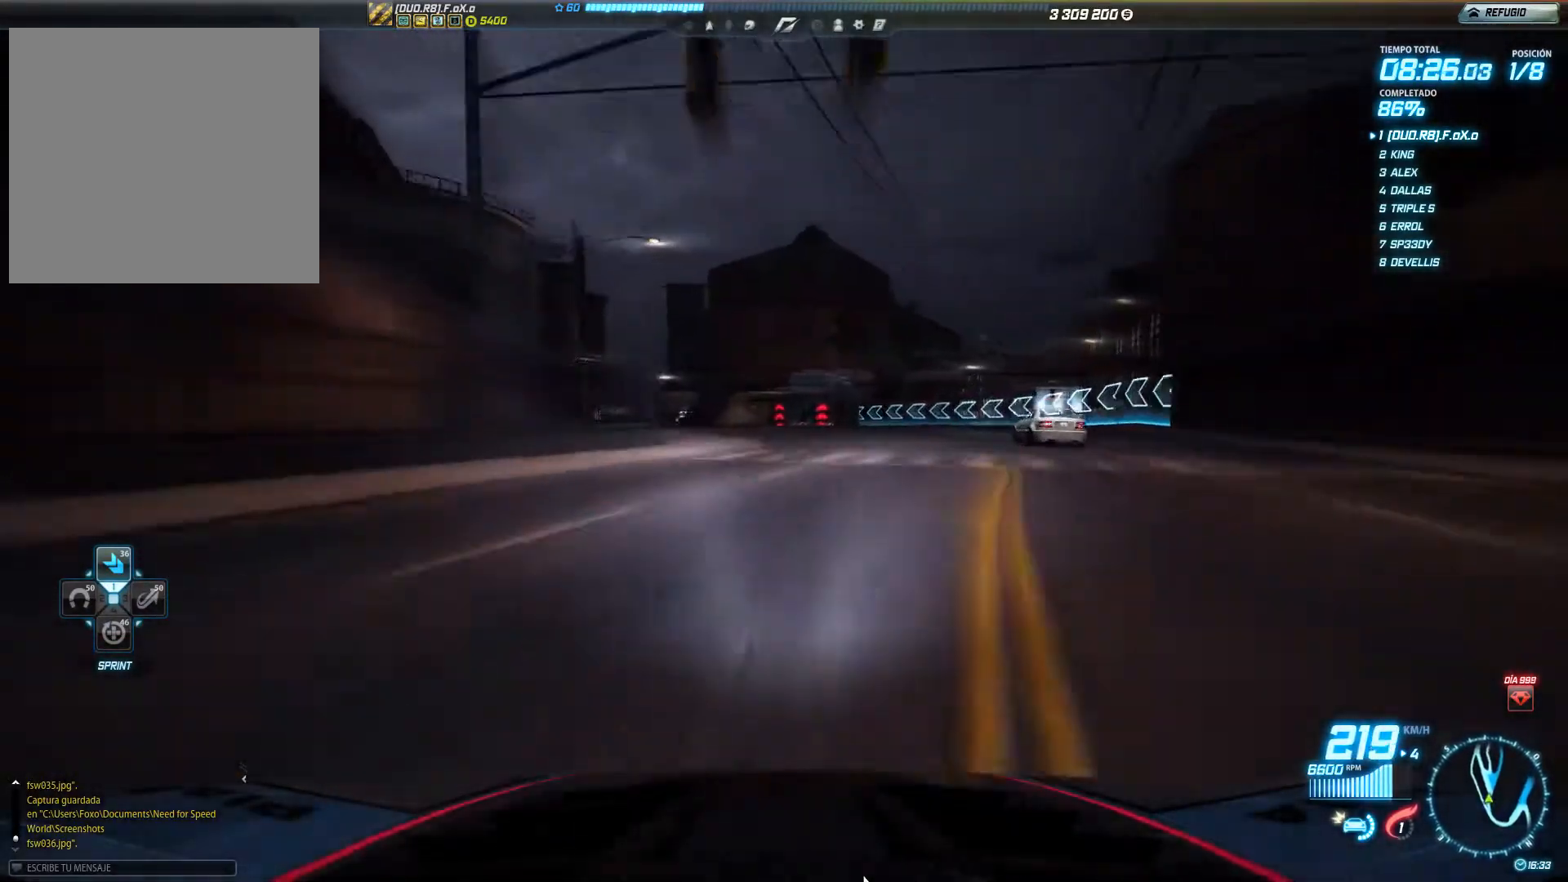
{"buttons": ["R2"], "left_stick": "left", "events": []}
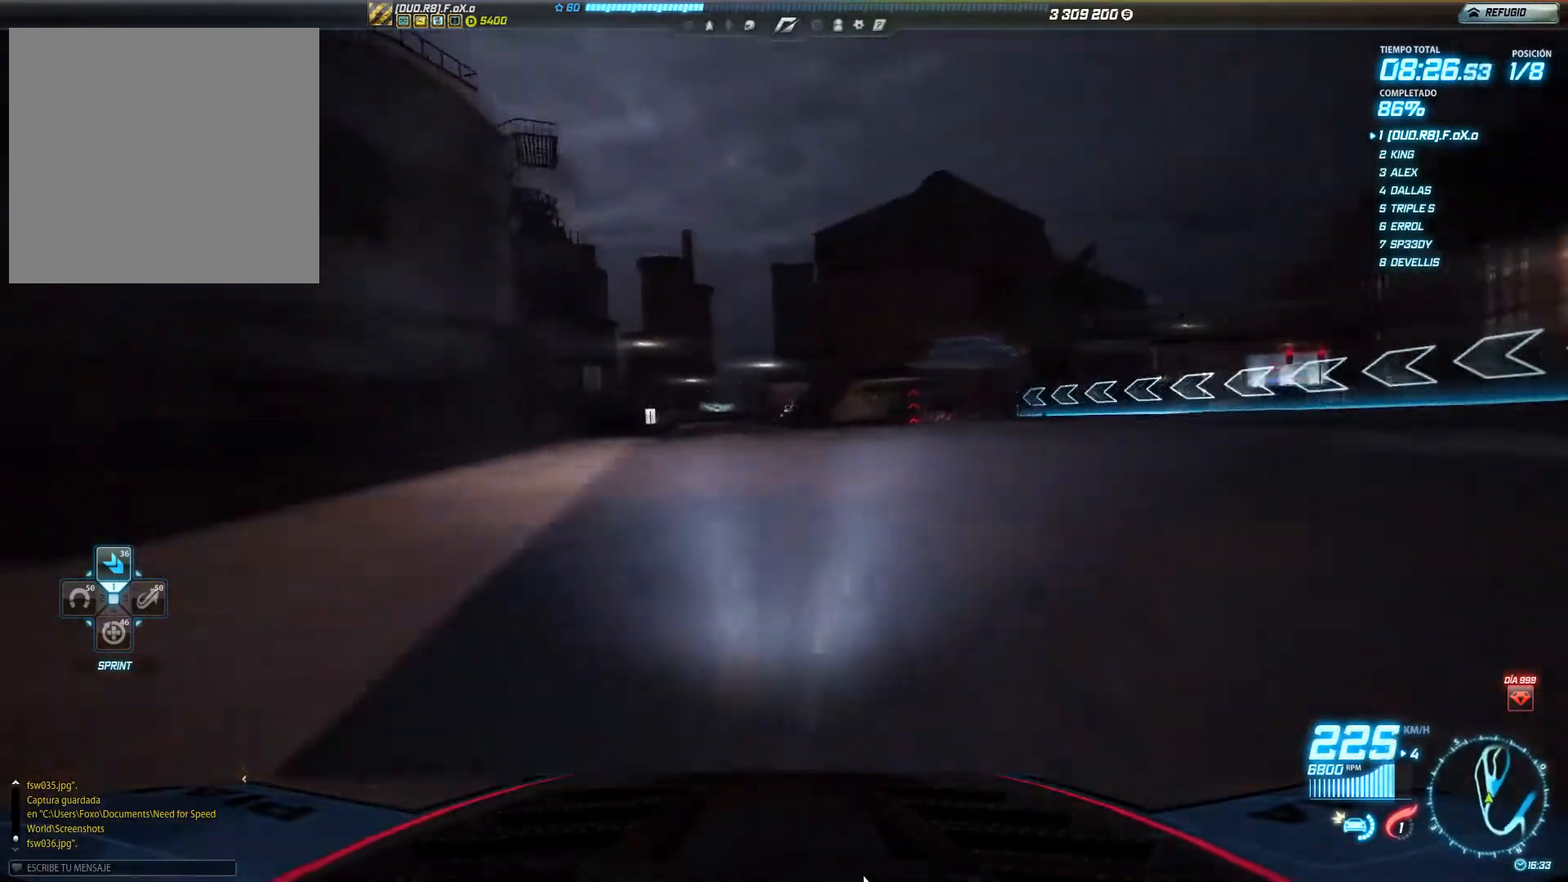
{"buttons": ["R2"], "left_stick": "left", "events": []}
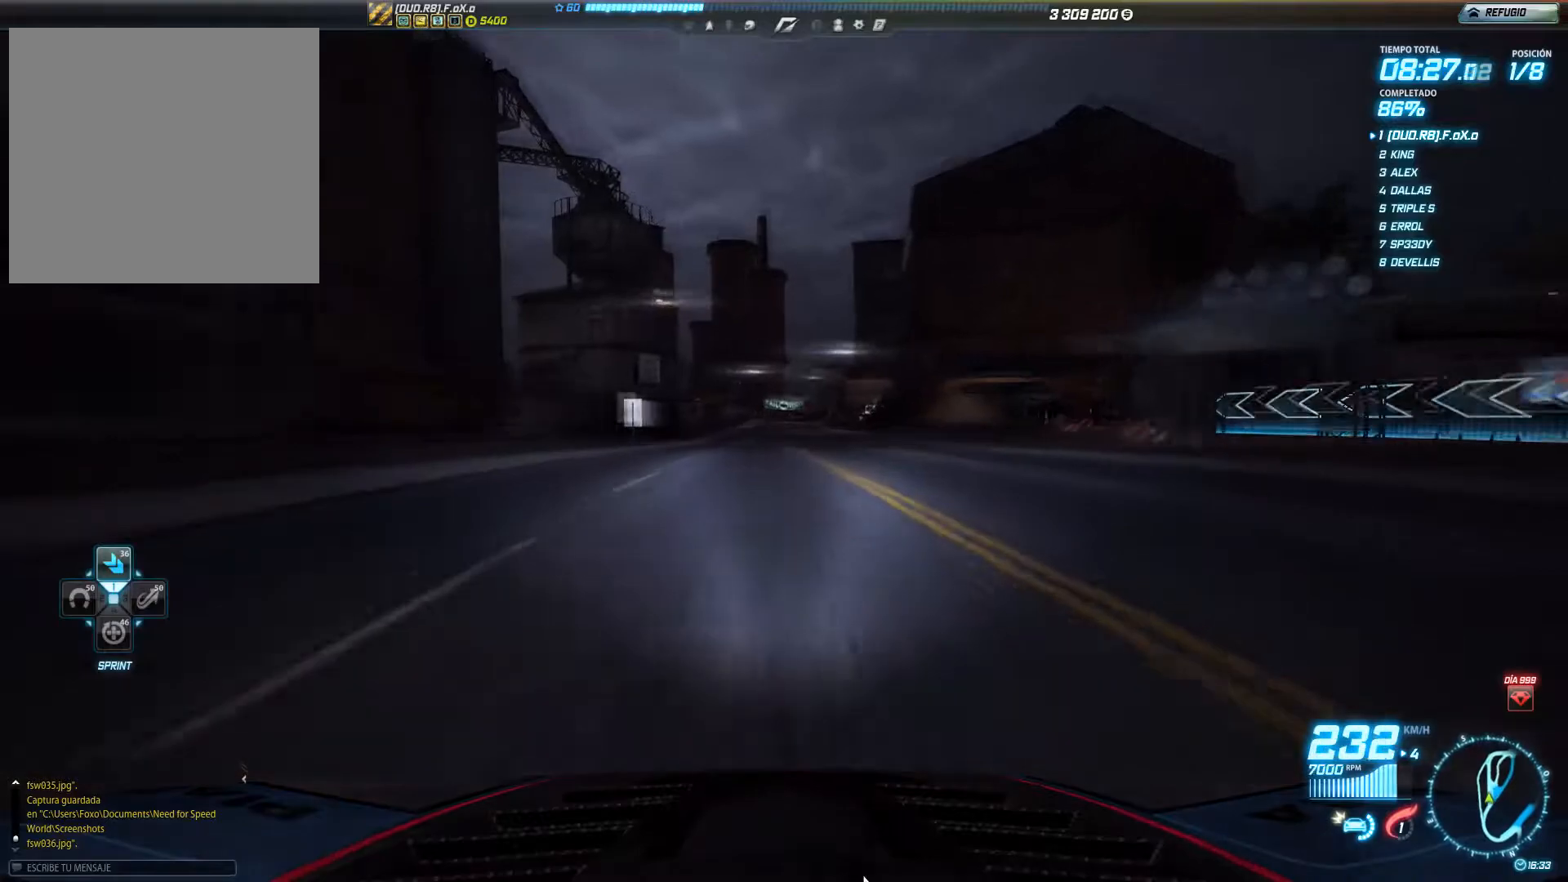
{"buttons": ["R2"], "left_stick": "left", "events": [[117, "left_stick", "center"], [451, "left_stick", "left"]]}
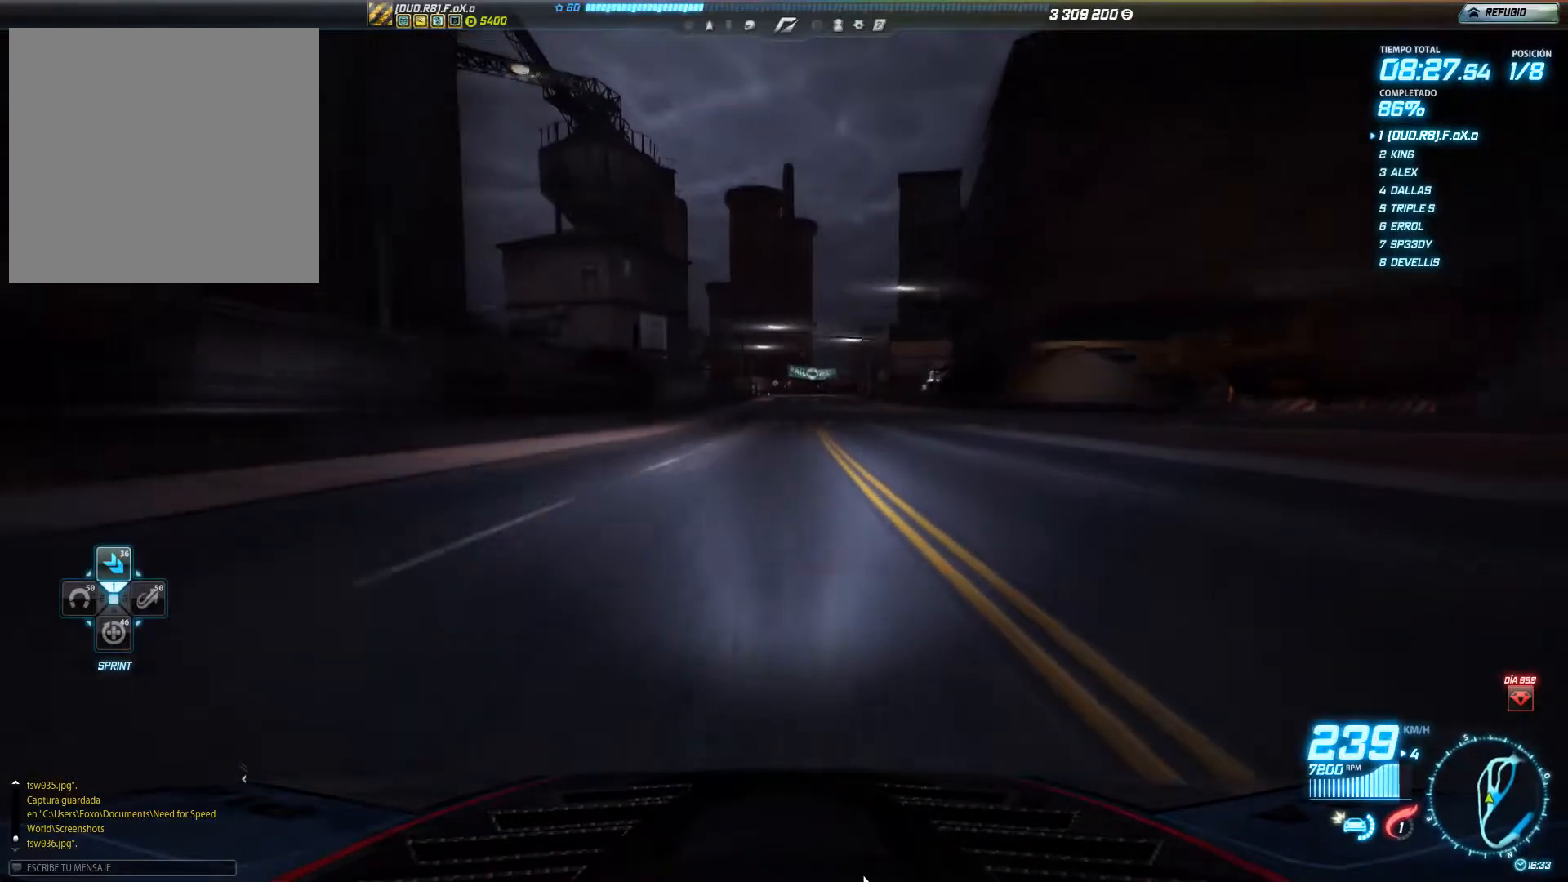
{"buttons": ["R2"], "left_stick": "center", "events": [[150, "left_stick", "center"]]}
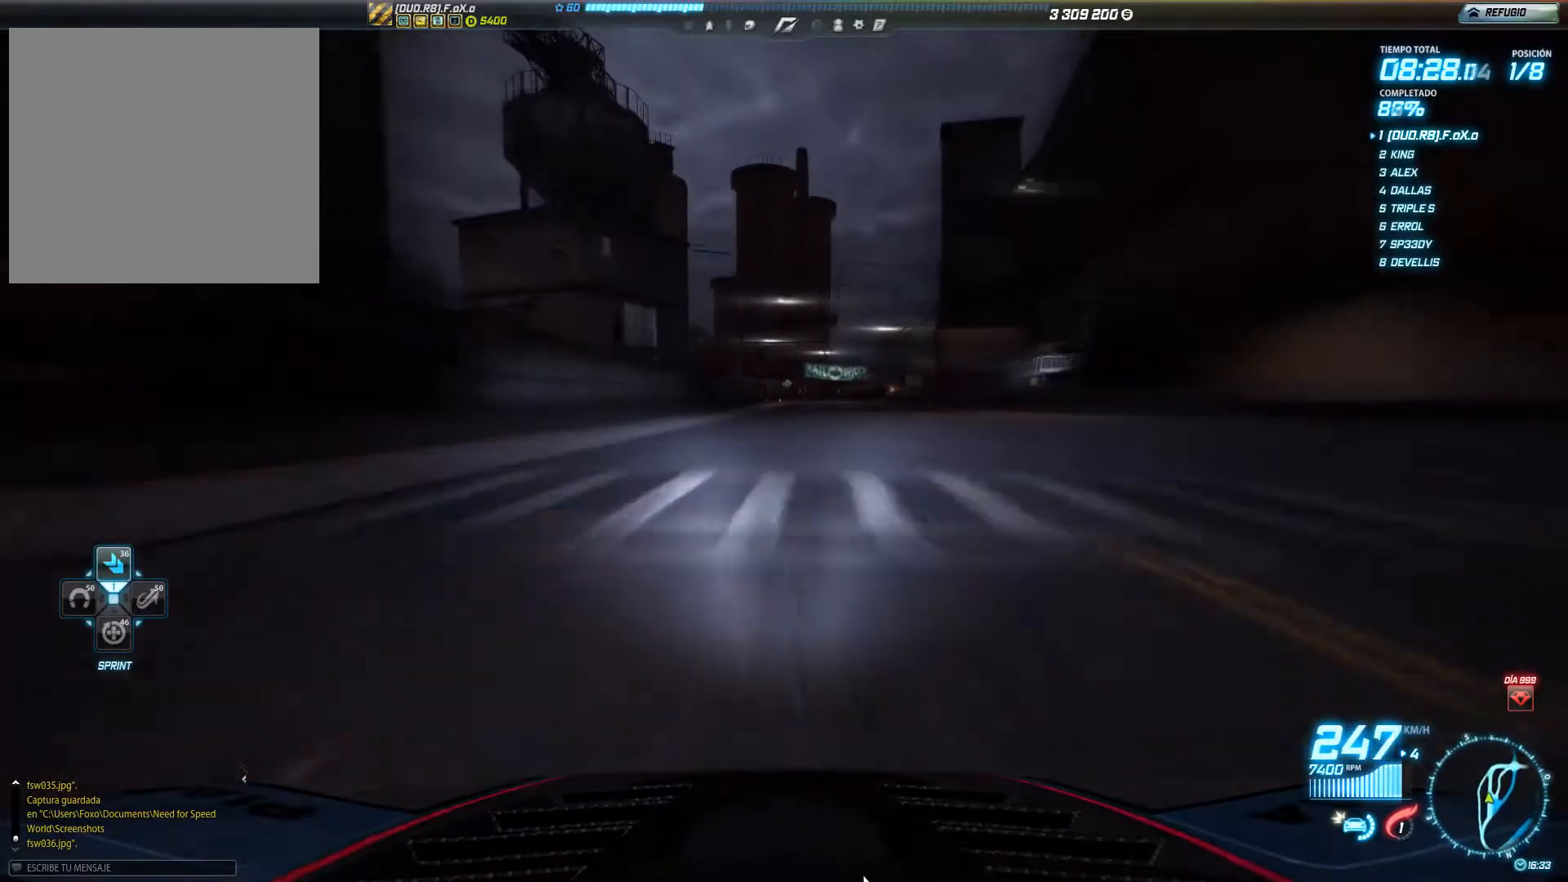
{"buttons": ["R2"], "left_stick": "center", "events": []}
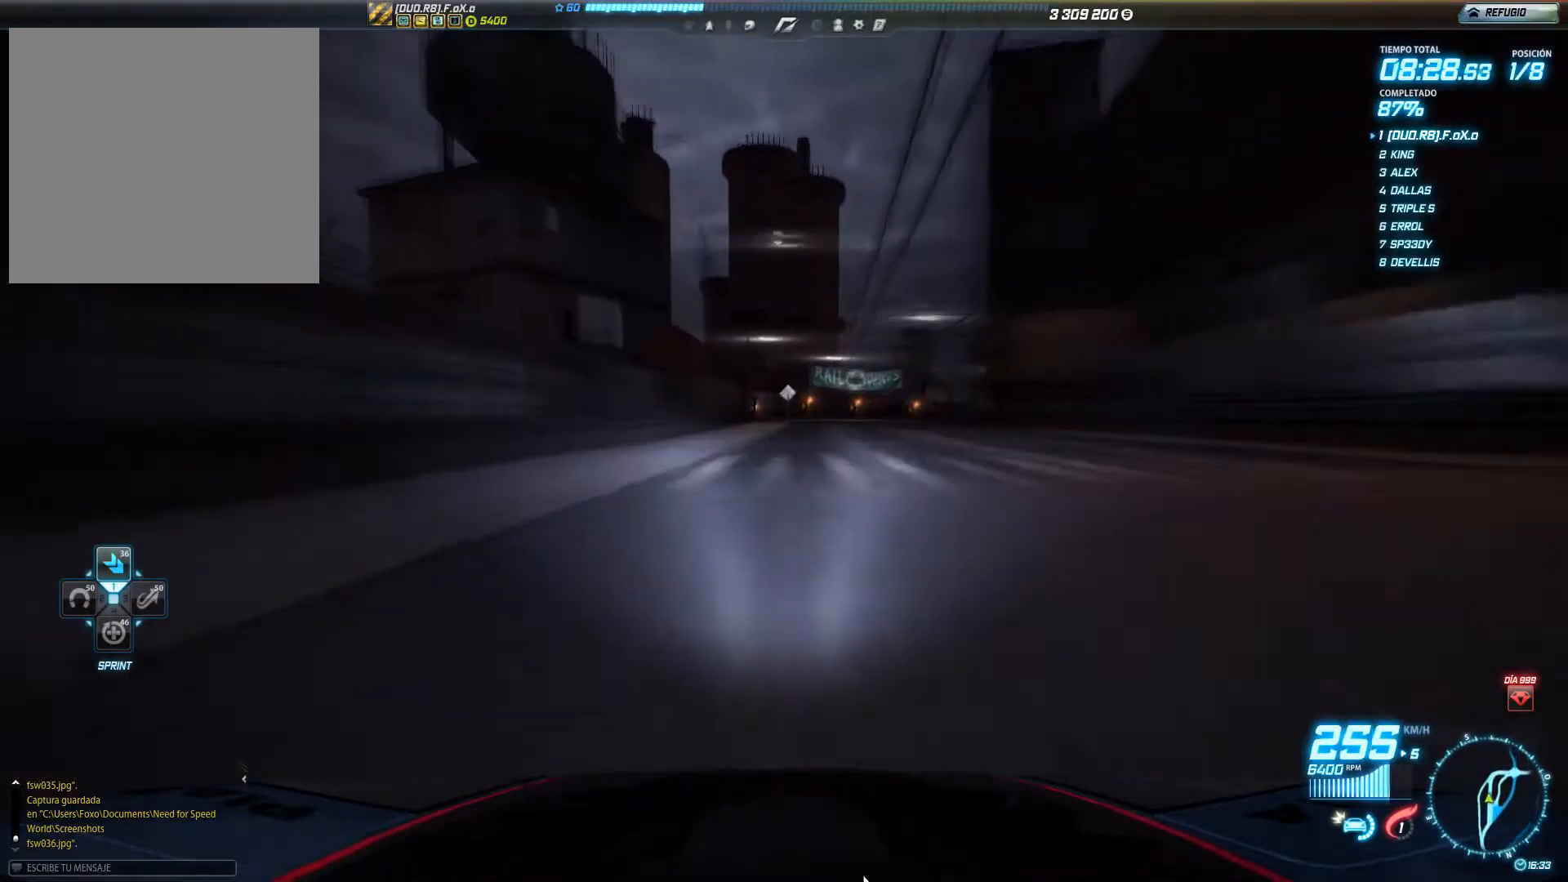
{"buttons": ["R2"], "left_stick": "right", "events": [[150, "left_stick", "right"]]}
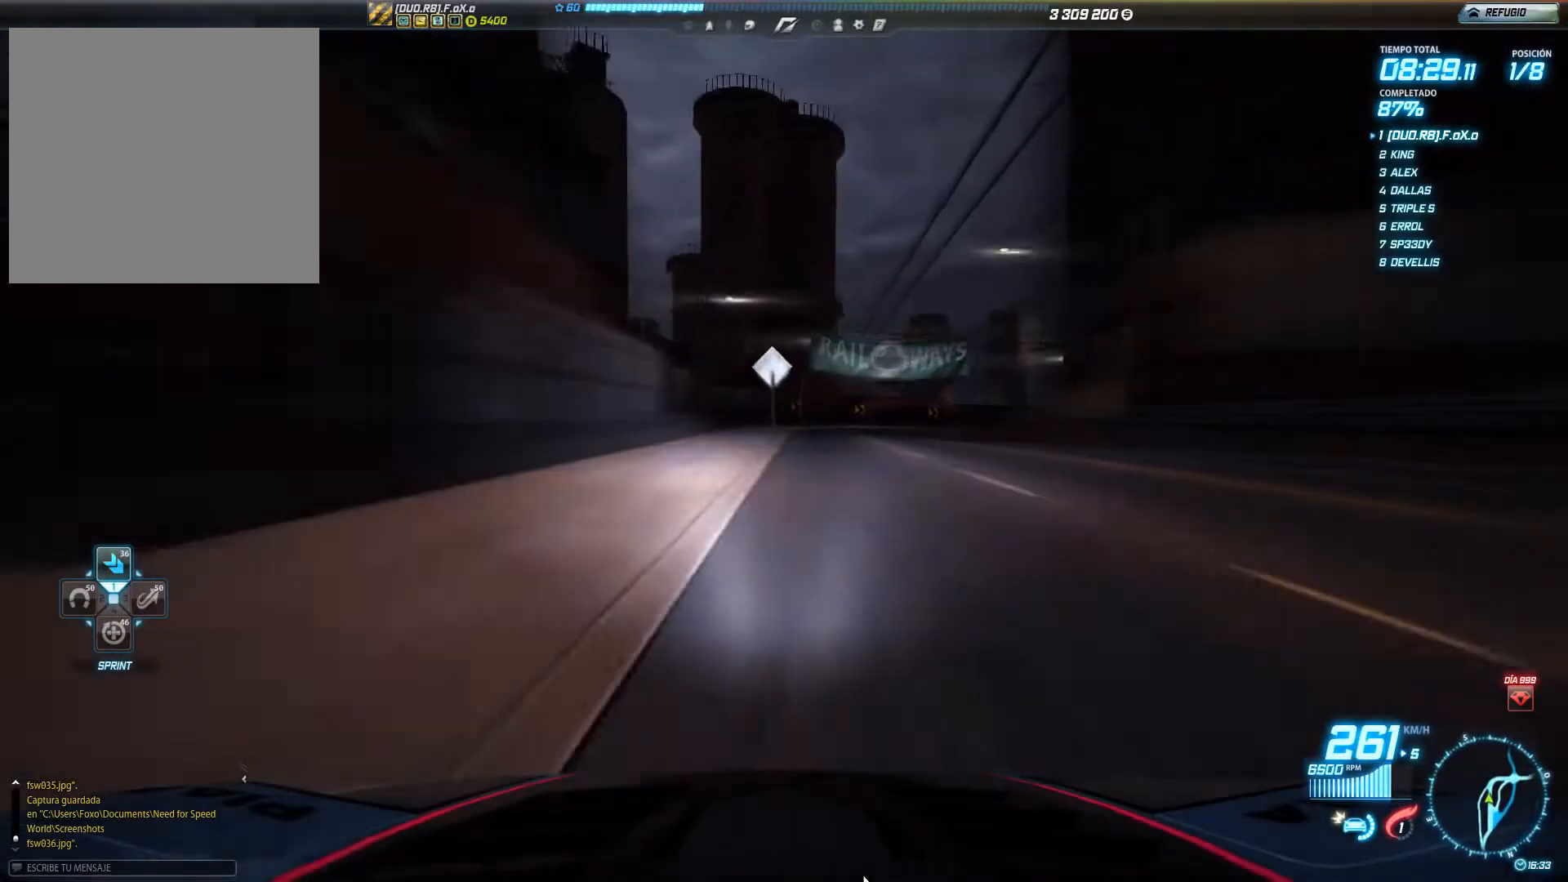
{"buttons": ["R2"], "left_stick": "right", "events": [[251, "left_stick", "center"], [384, "left_stick", "right"]]}
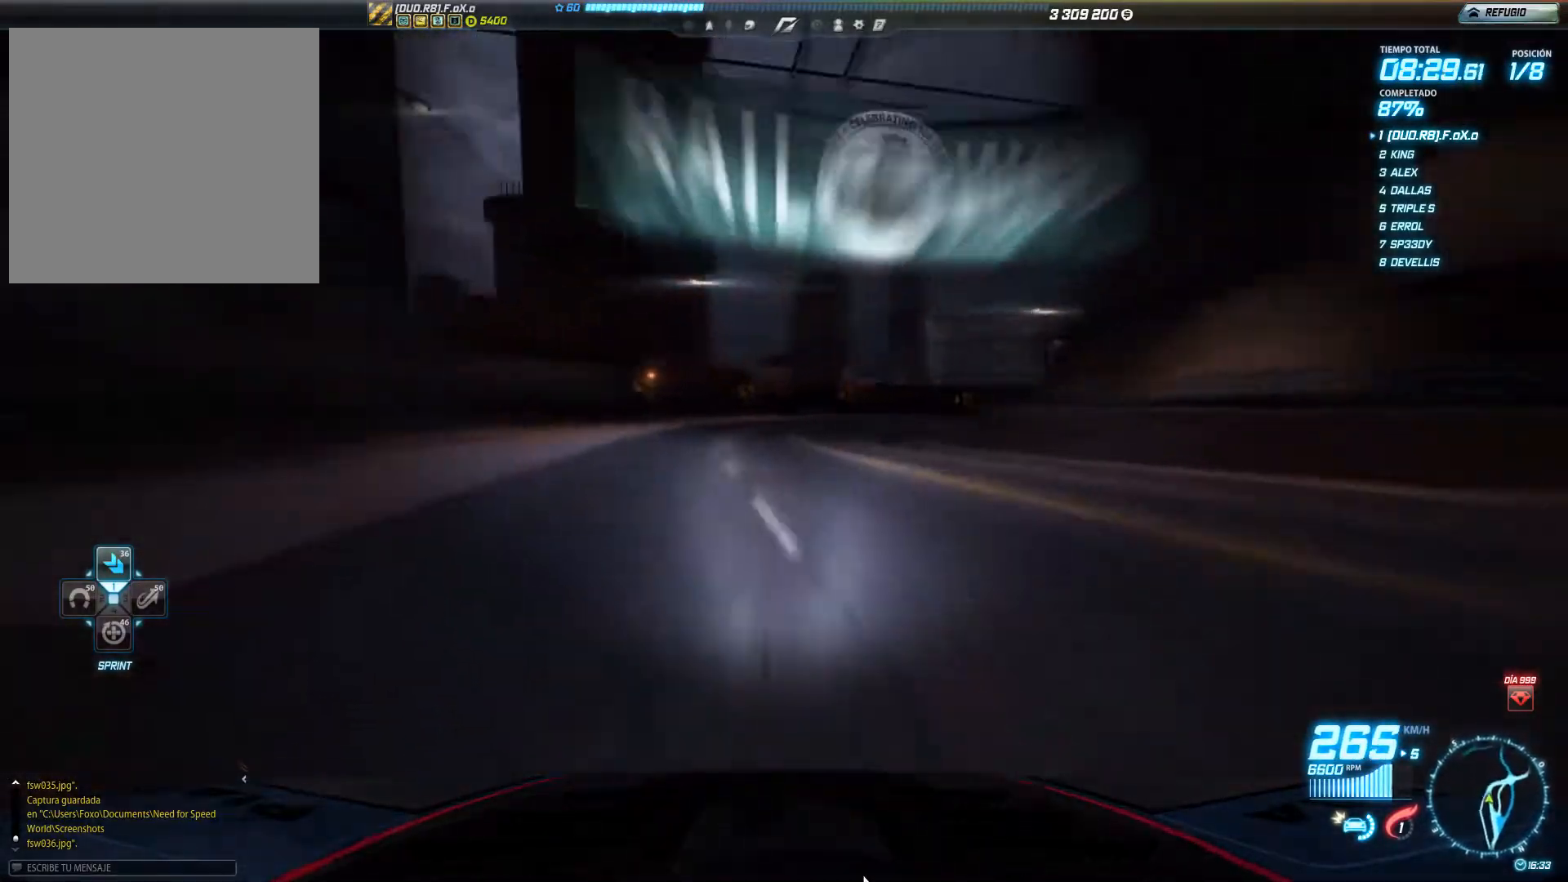
{"buttons": [], "left_stick": "right", "events": [[267, "L2", "down"], [283, "R2", "up"], [417, "L2", "up"]]}
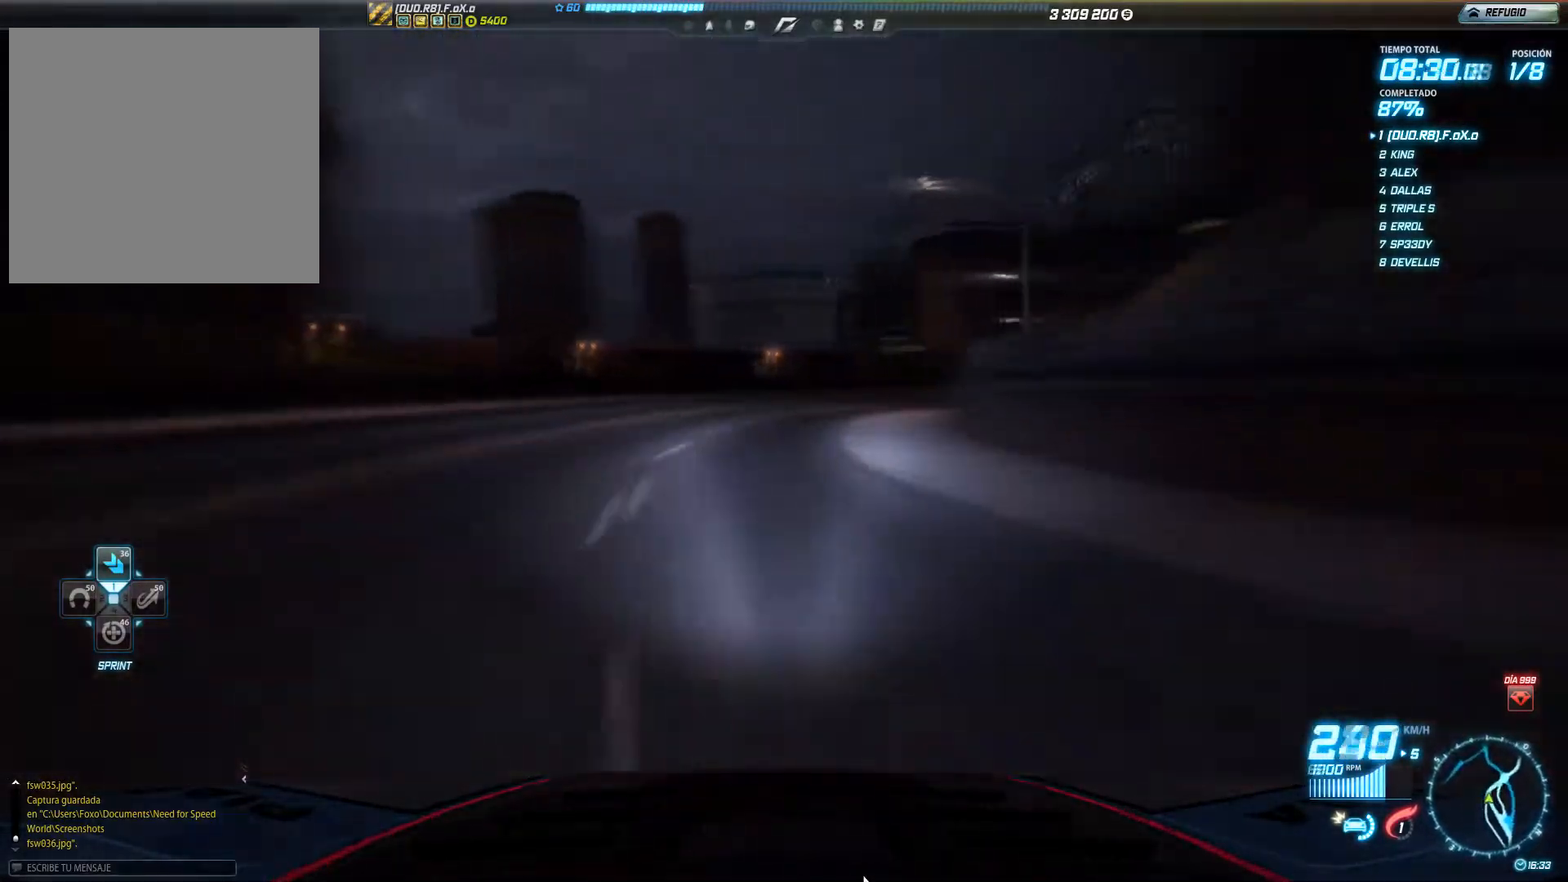
{"buttons": ["R2"], "left_stick": "right", "events": [[334, "R2", "down"]]}
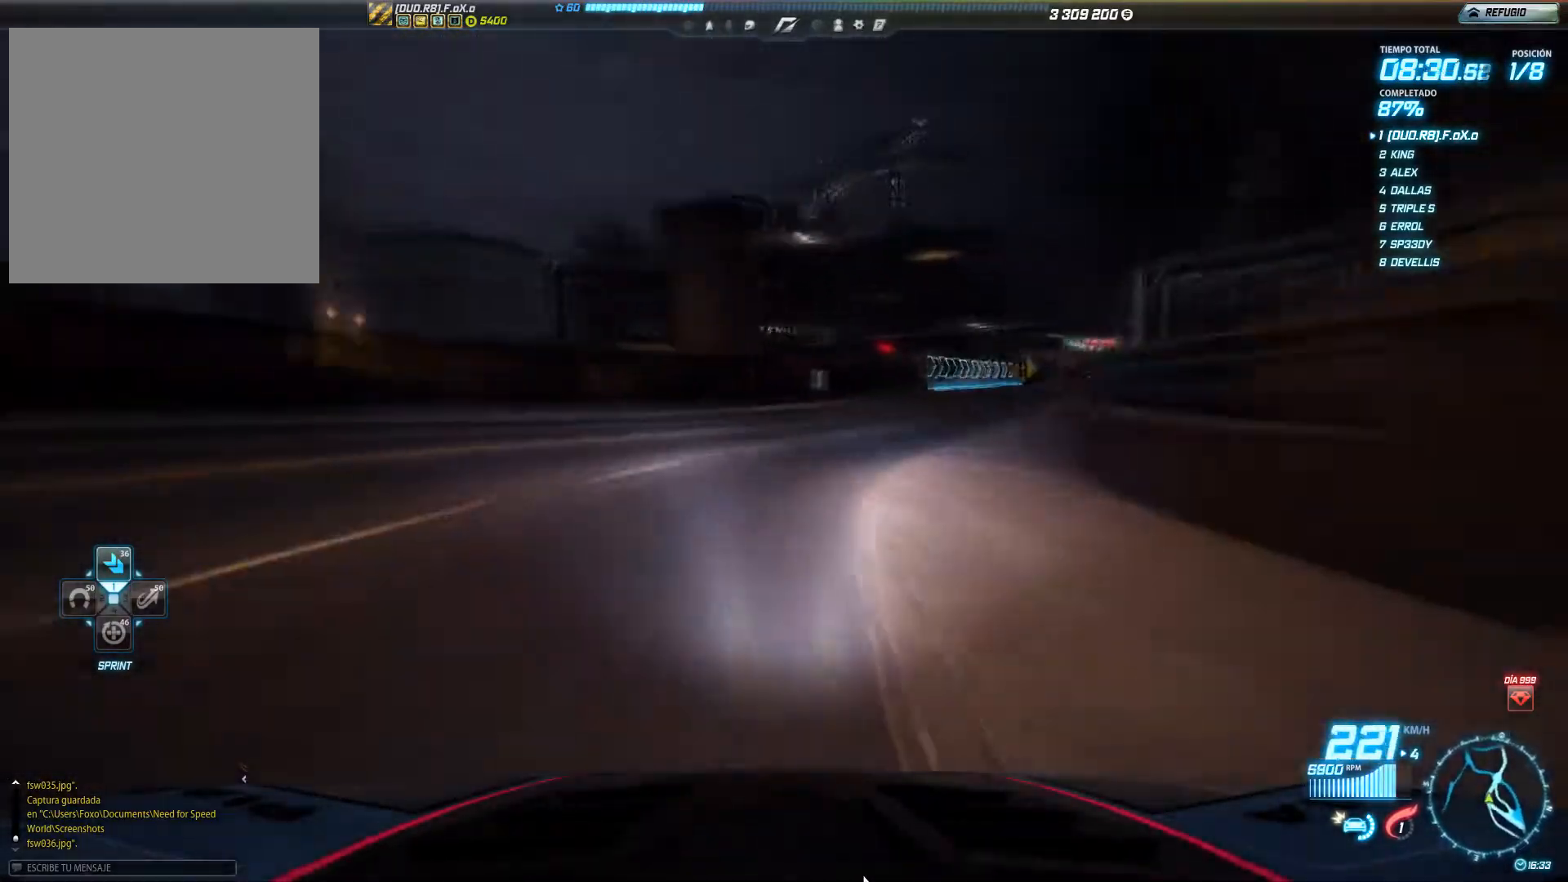
{"buttons": ["R2"], "left_stick": "right", "events": []}
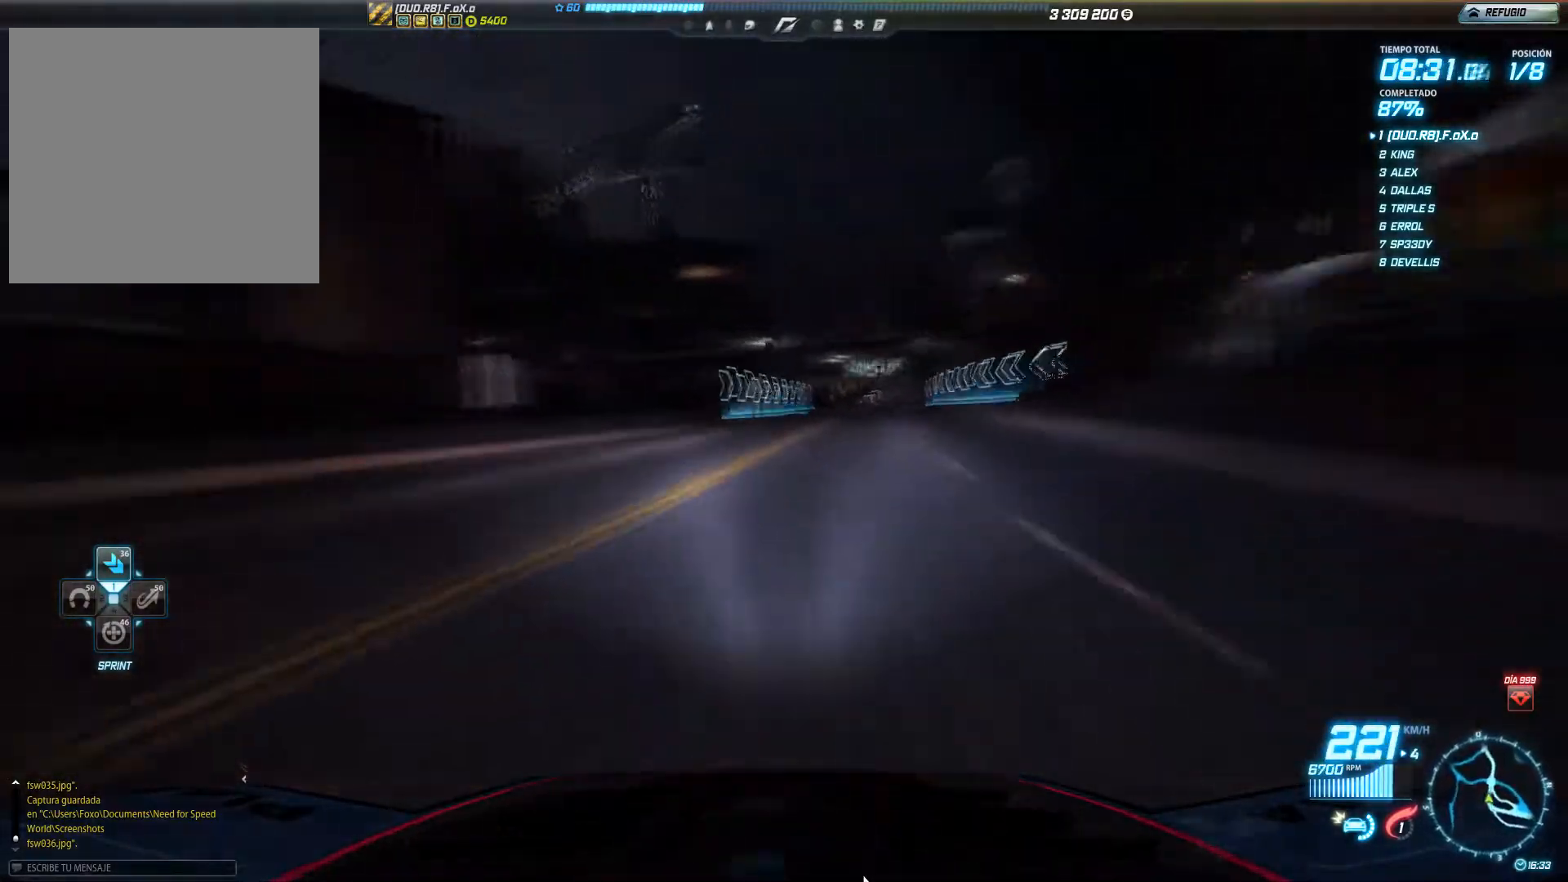
{"buttons": ["R2"], "left_stick": "center", "events": [[201, "left_stick", "center"]]}
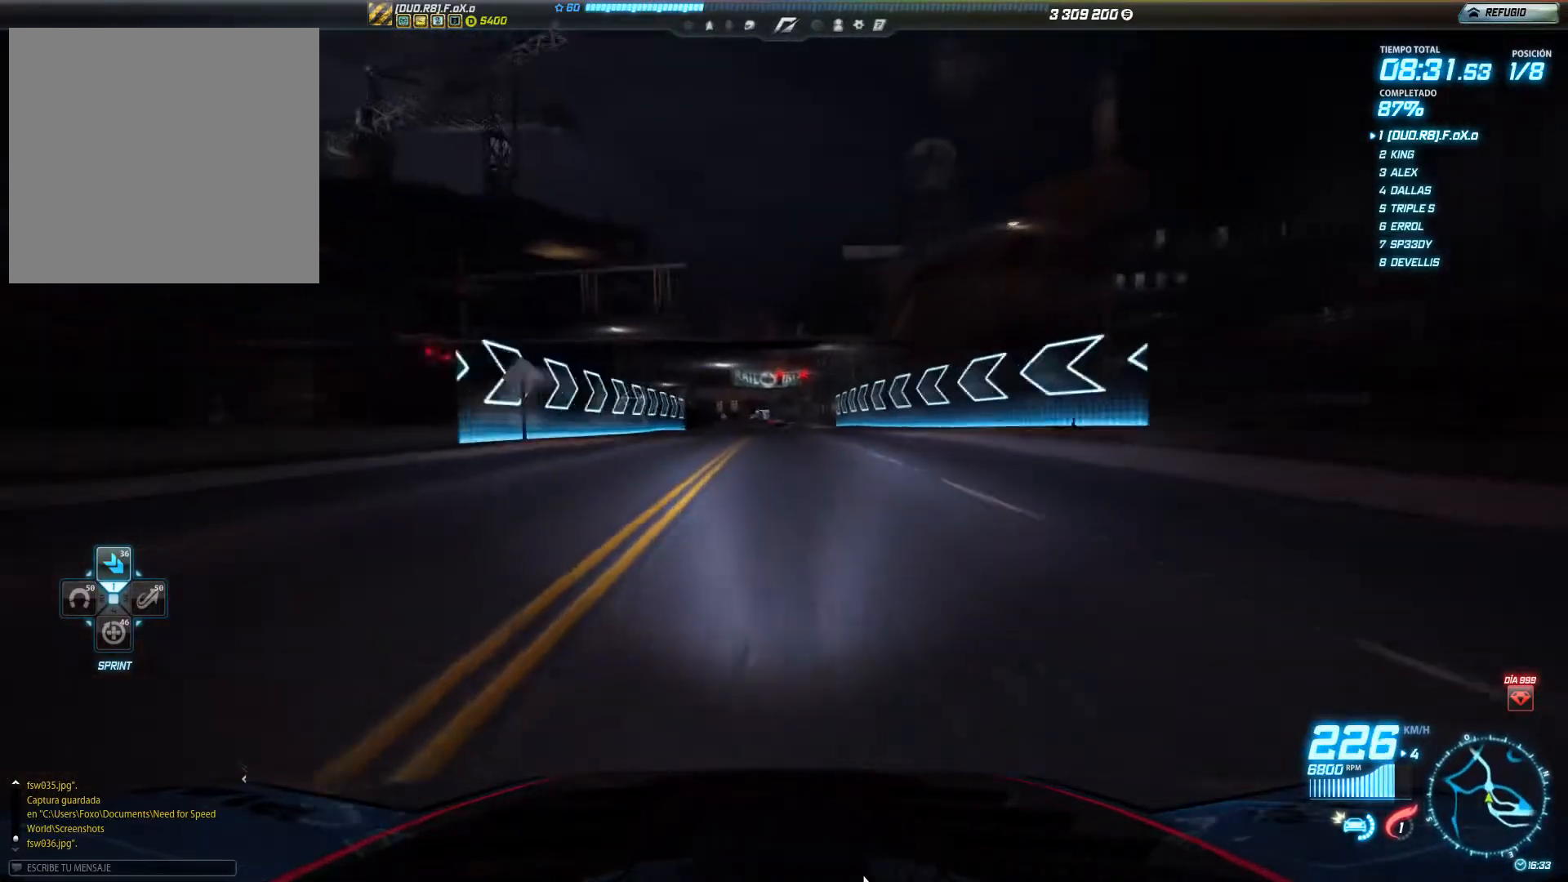
{"buttons": ["R2"], "left_stick": "center", "events": []}
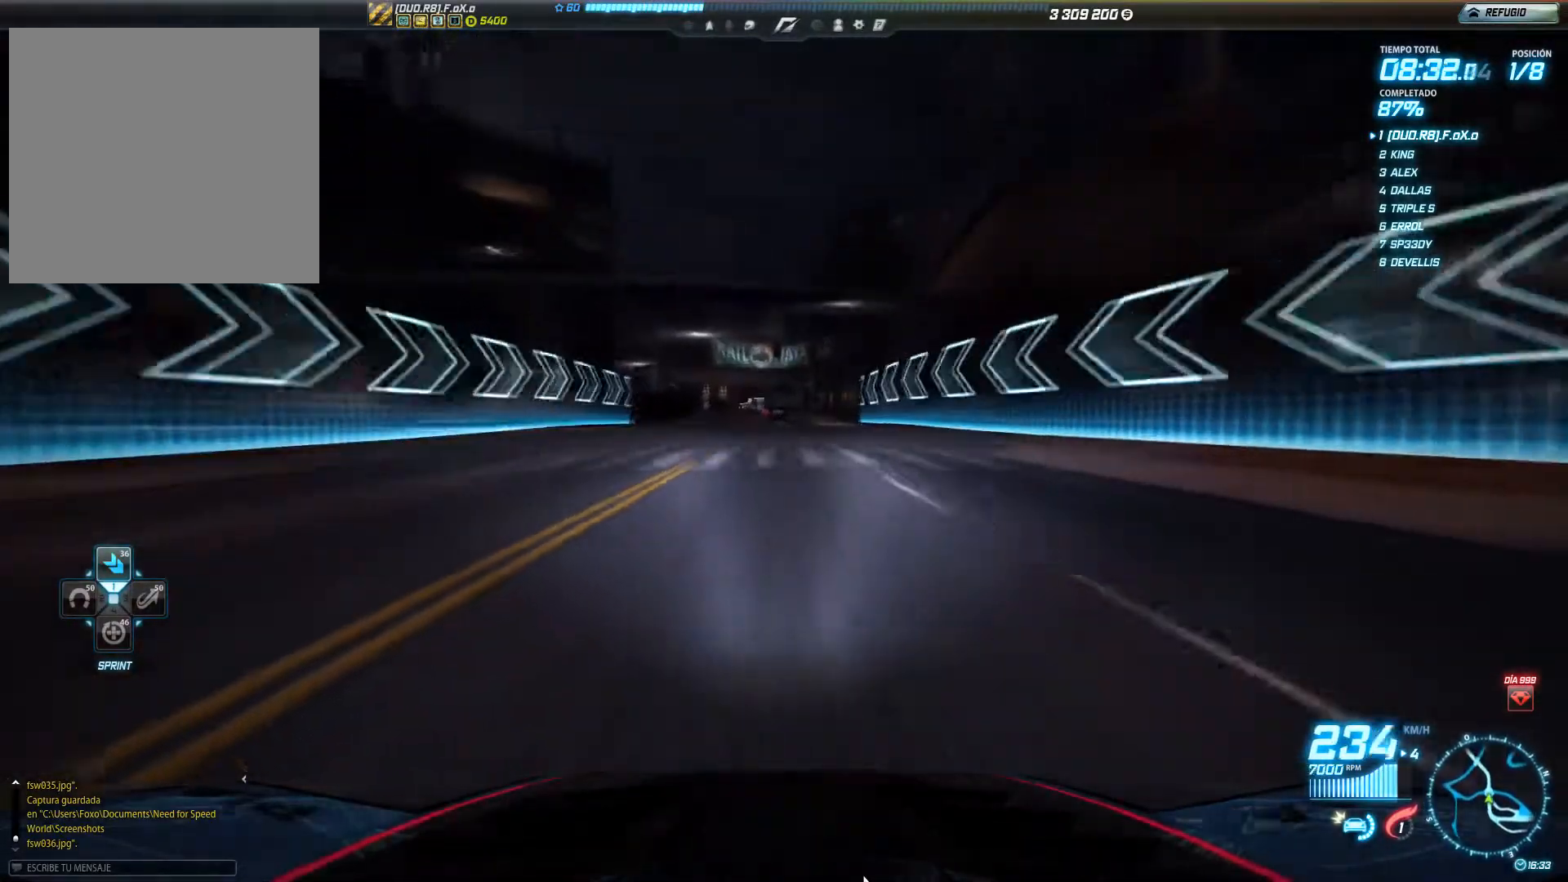
{"buttons": ["R2"], "left_stick": "left", "events": [[117, "left_stick", "left"]]}
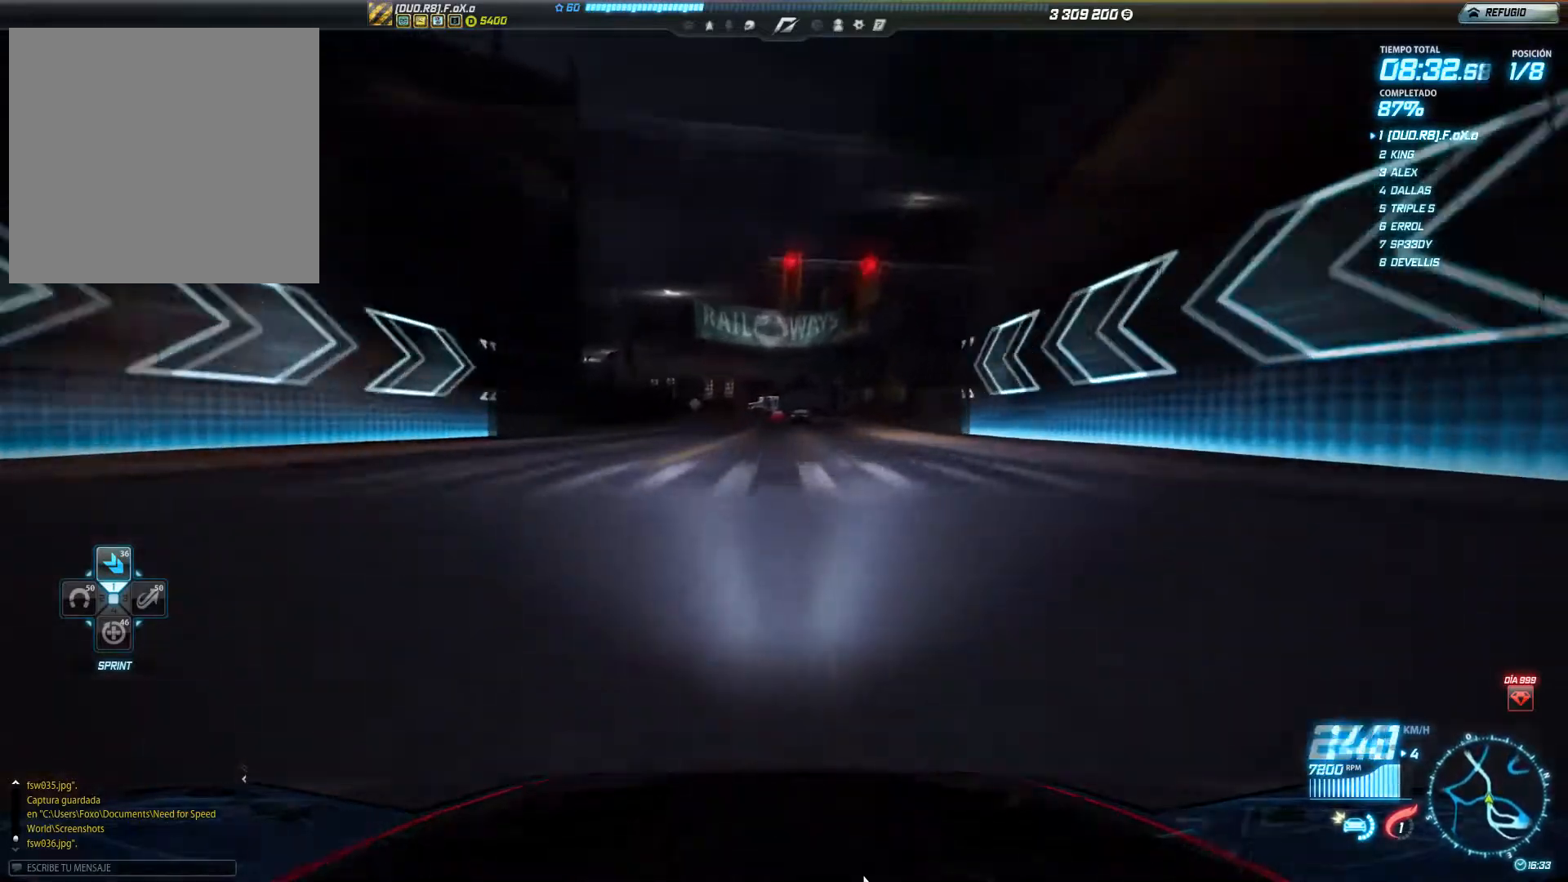
{"buttons": ["R2"], "left_stick": "left", "events": []}
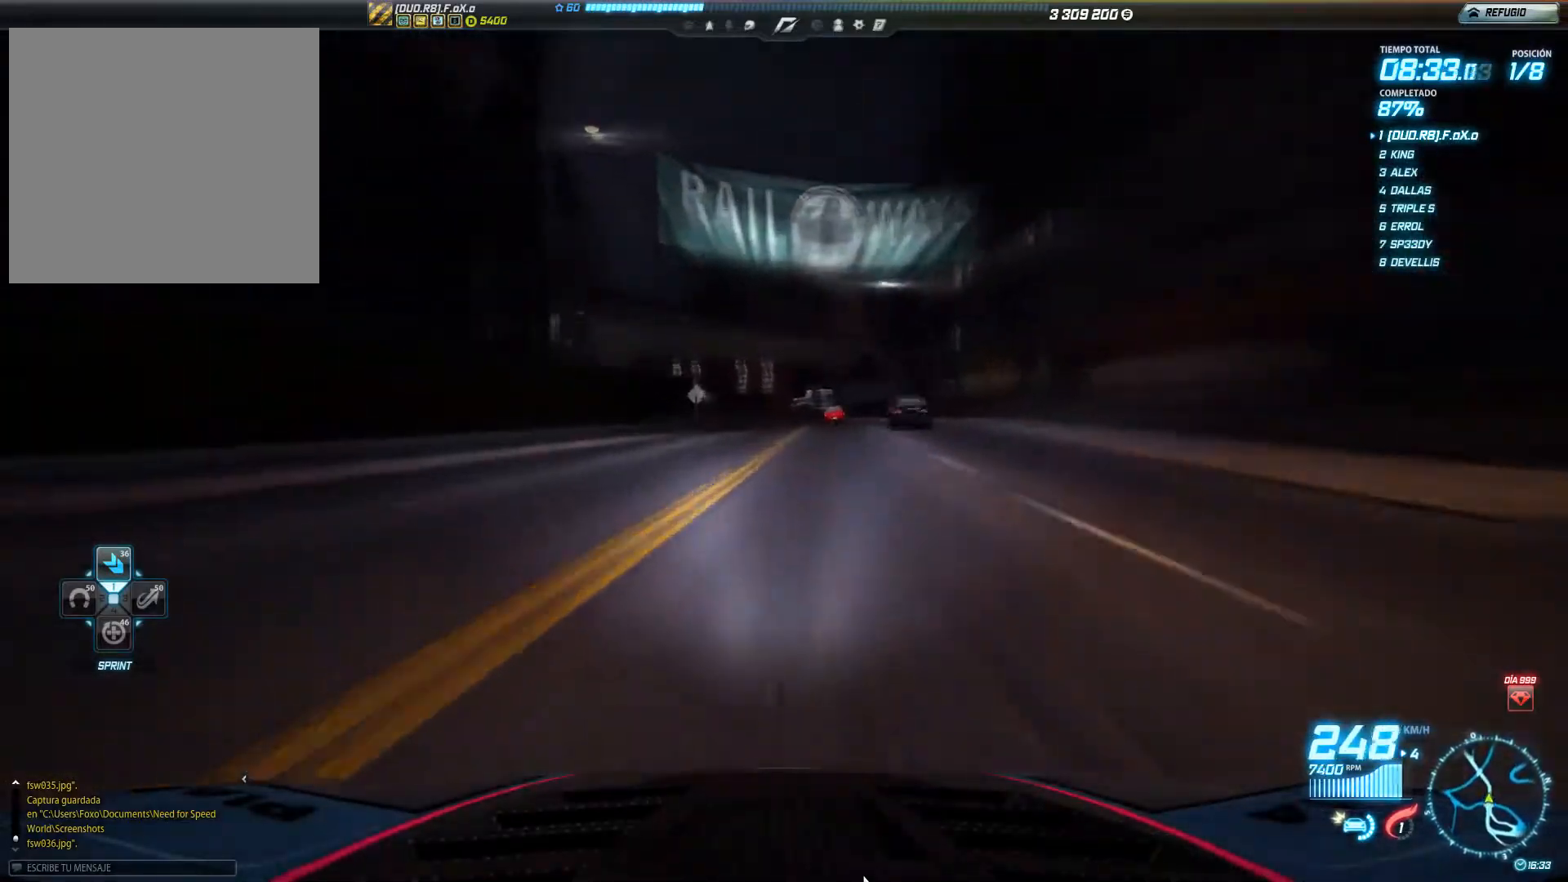
{"buttons": ["R2"], "left_stick": "left", "events": []}
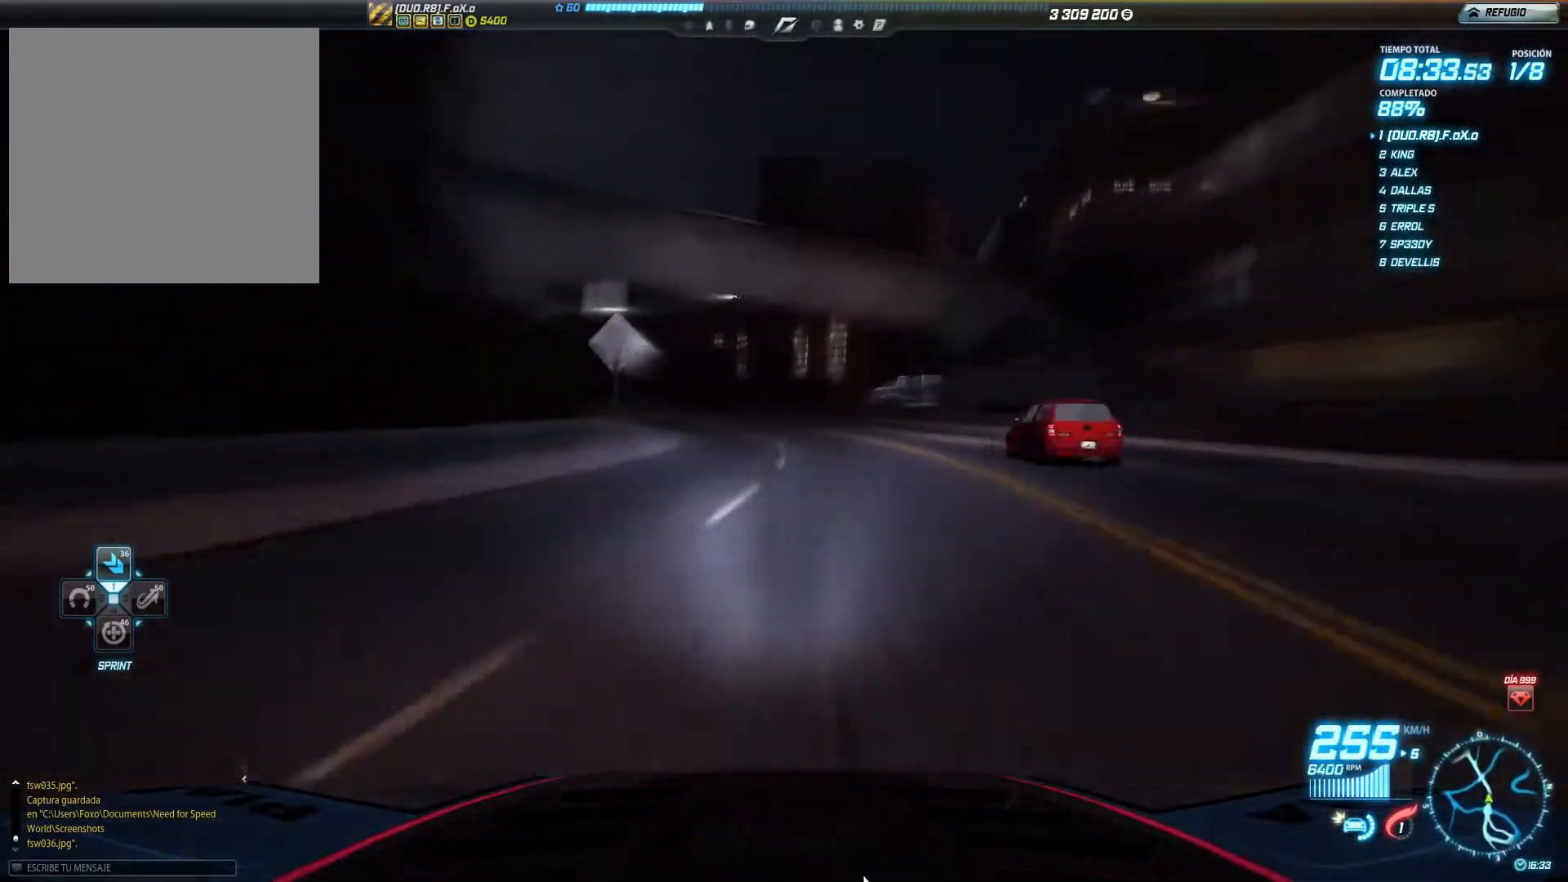
{"buttons": ["R2"], "left_stick": "left", "events": []}
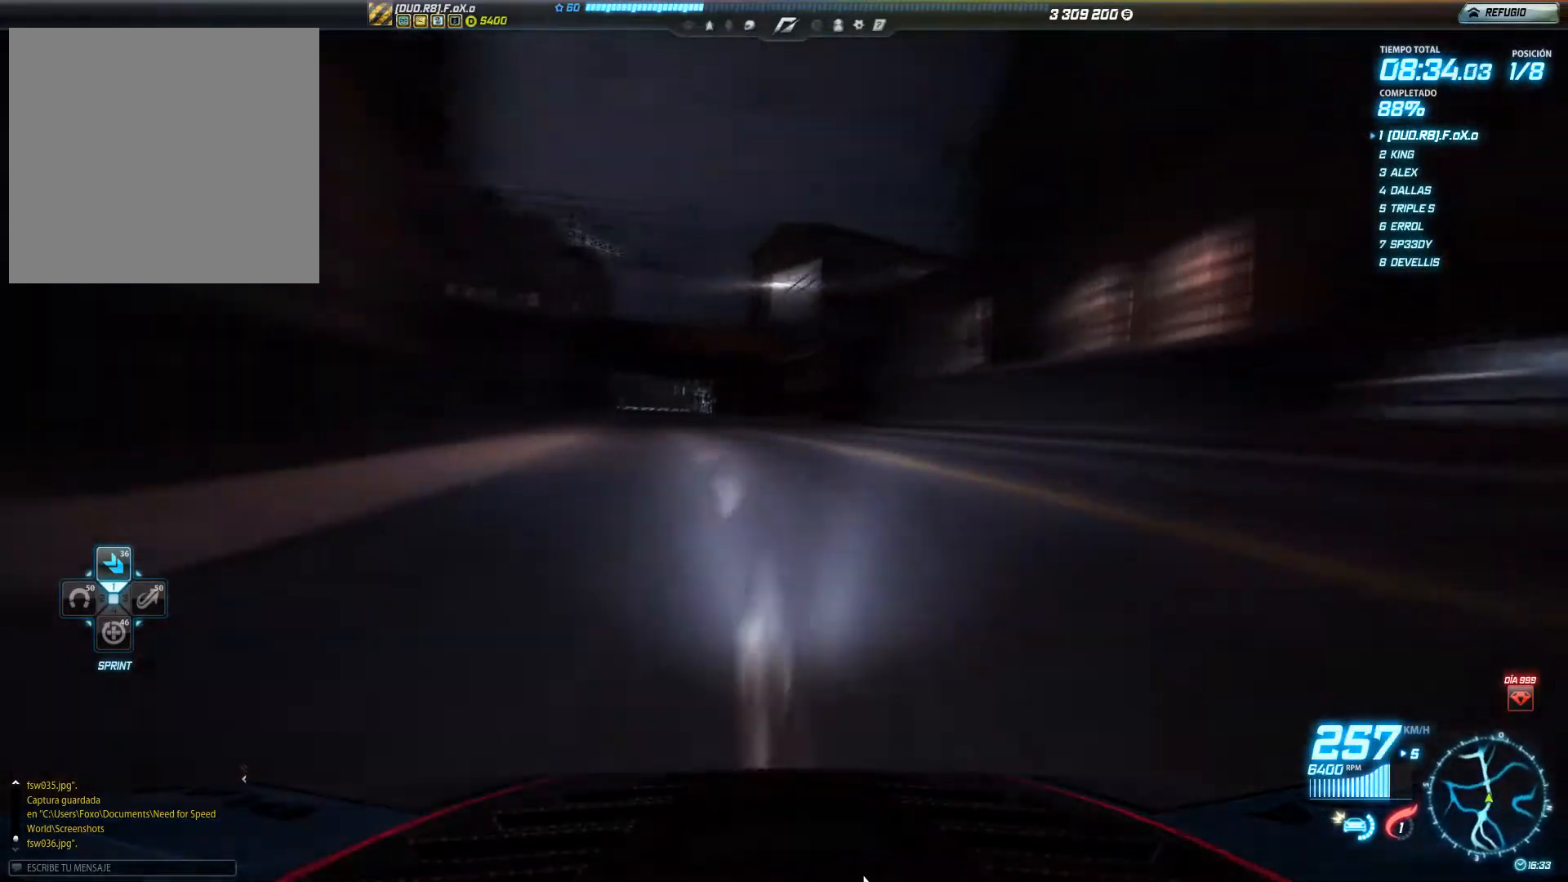
{"buttons": ["R2"], "left_stick": "center", "events": [[150, "left_stick", "center"]]}
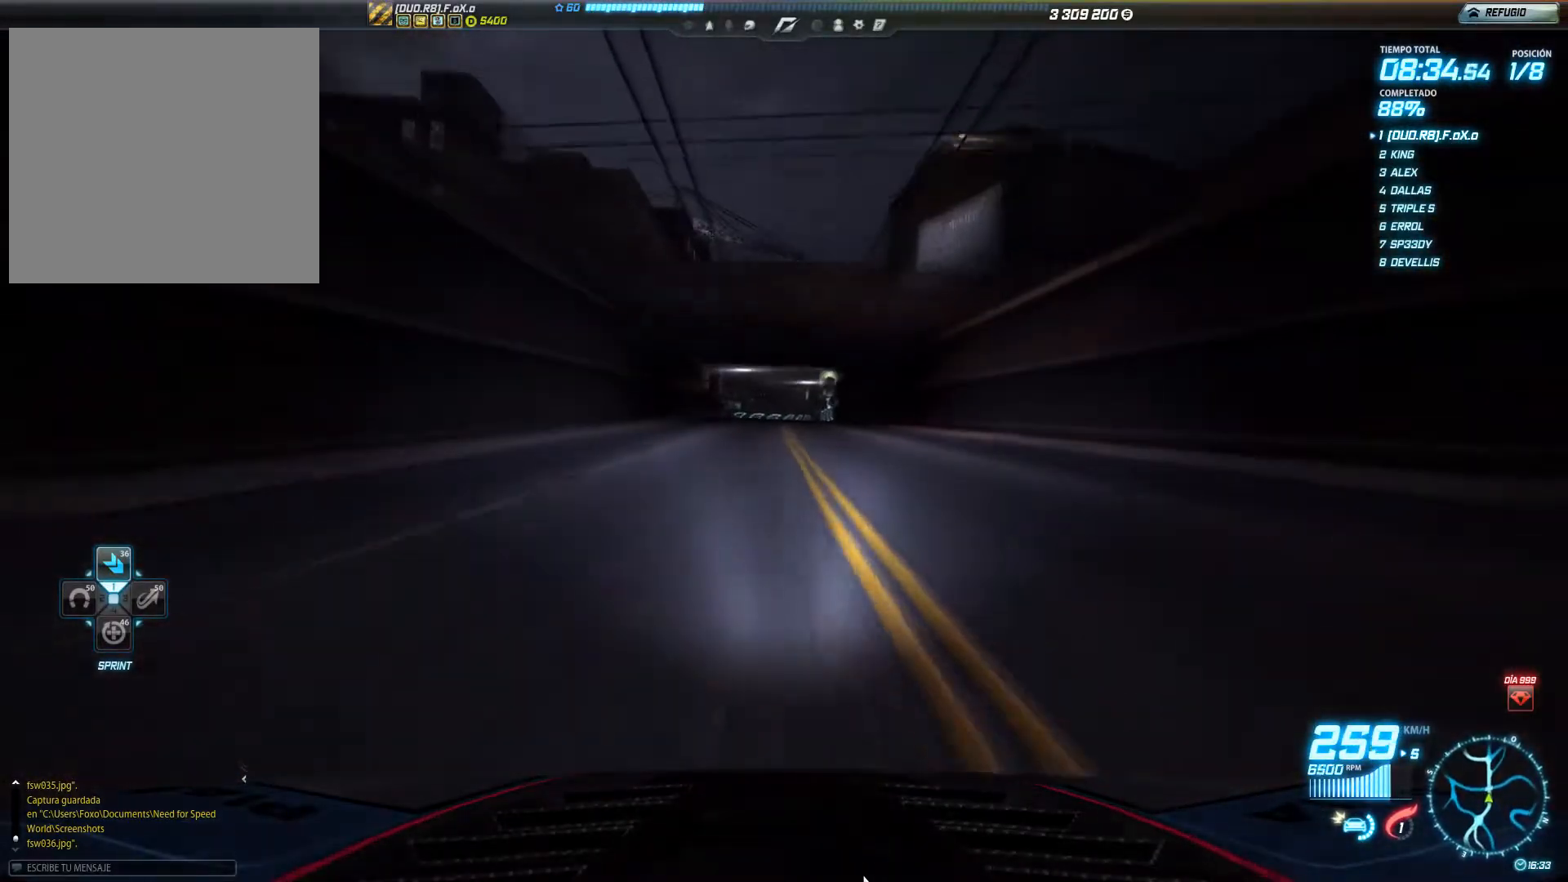
{"buttons": ["R2"], "left_stick": "right", "events": [[451, "left_stick", "right"]]}
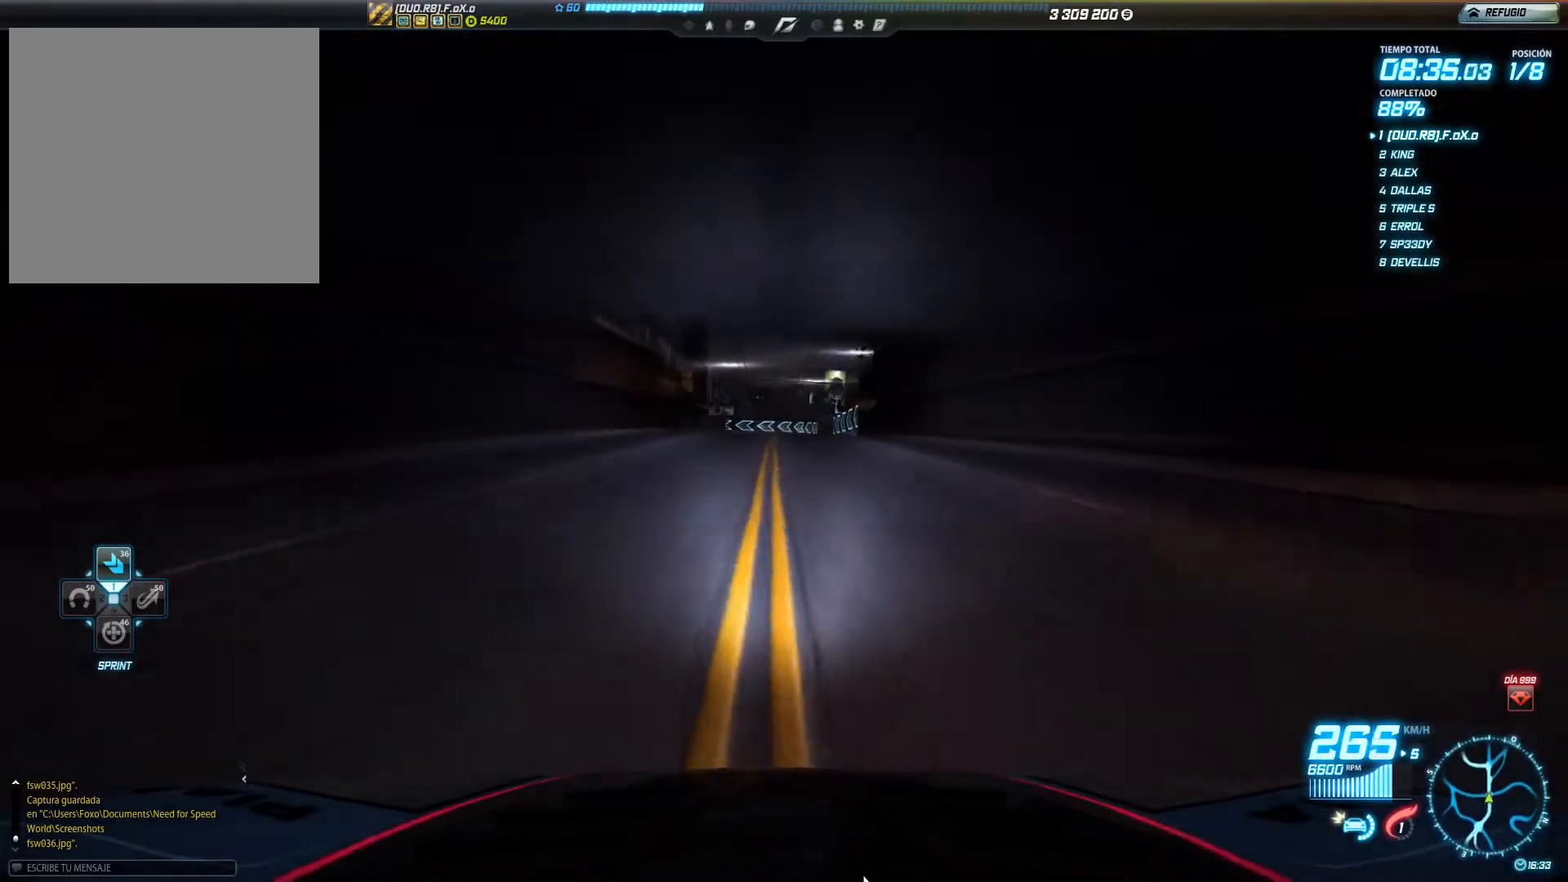
{"buttons": ["R2"], "left_stick": "right", "events": []}
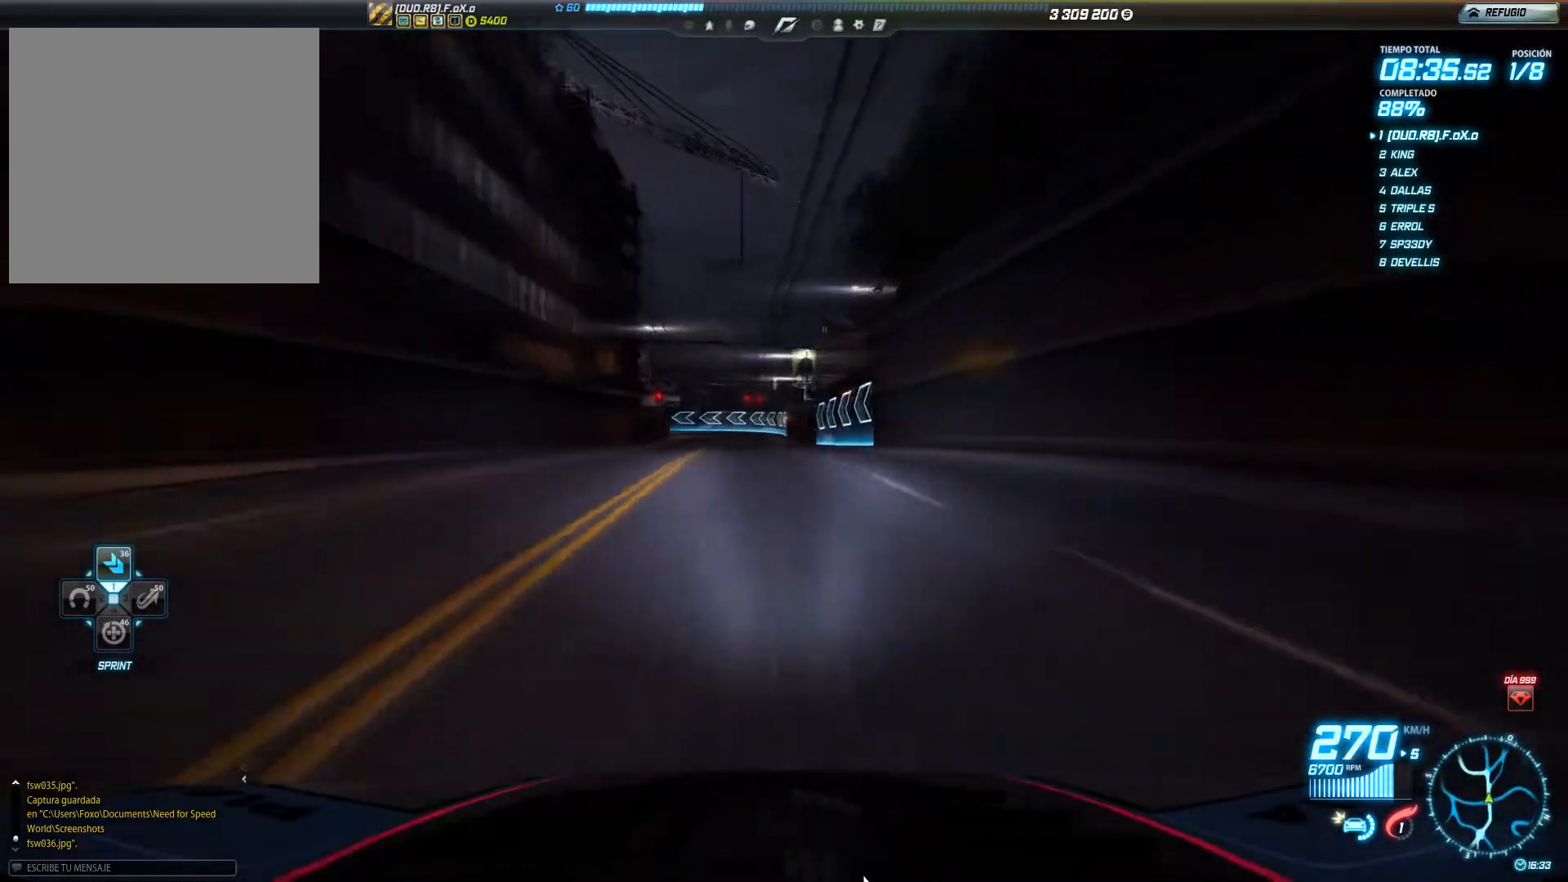
{"buttons": ["R2"], "left_stick": "left", "events": [[67, "left_stick", "center"], [501, "left_stick", "left"]]}
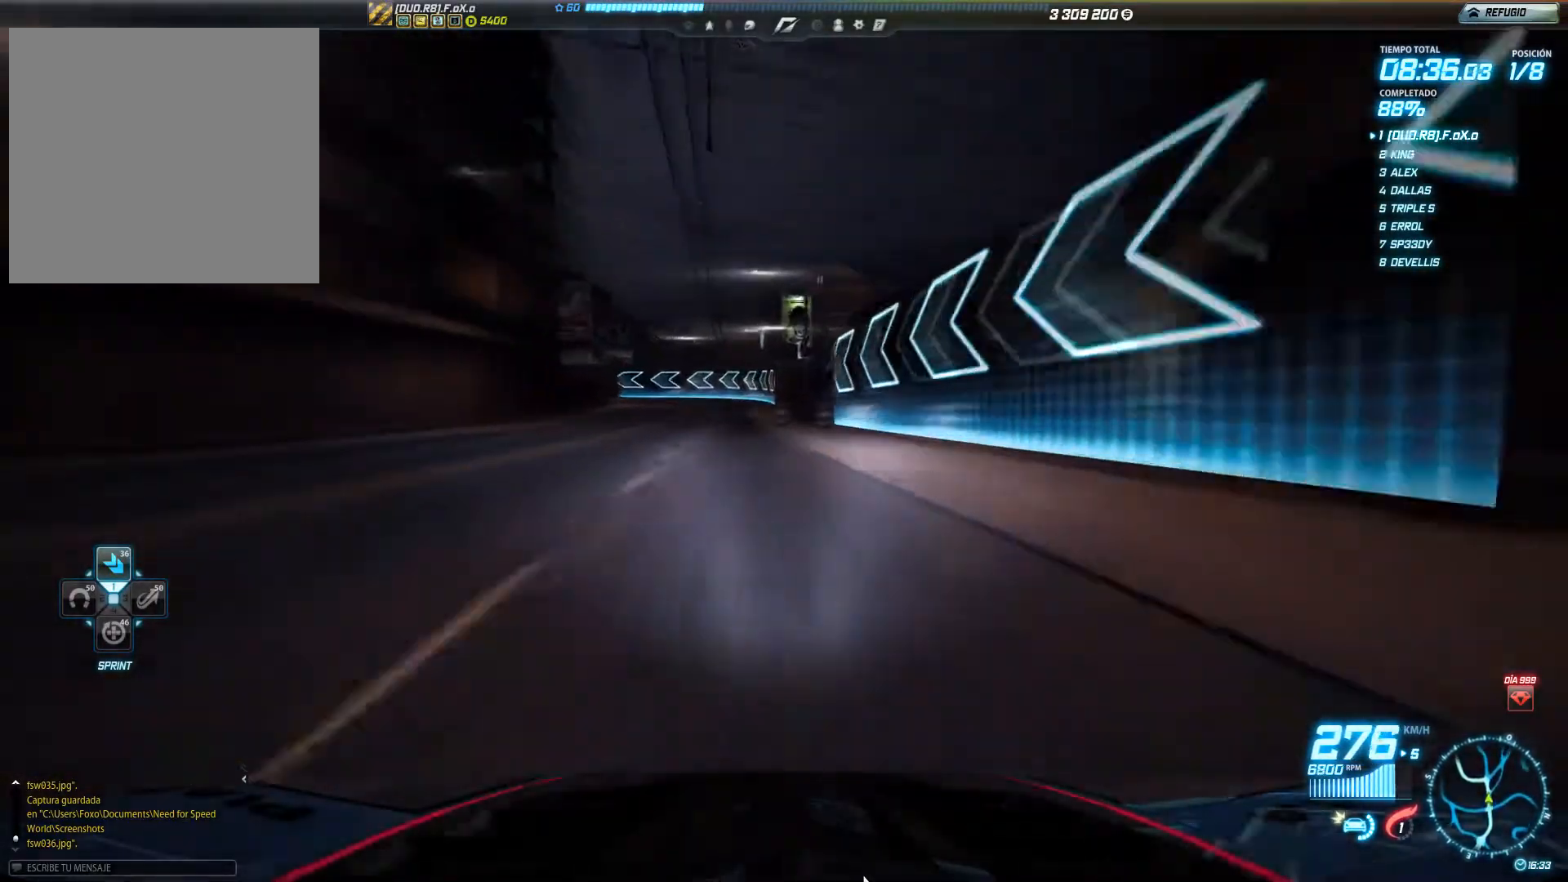
{"buttons": ["L2"], "left_stick": "up-left", "events": [[300, "L2", "down"], [300, "R2", "up"], [433, "left_stick", "up-left"]]}
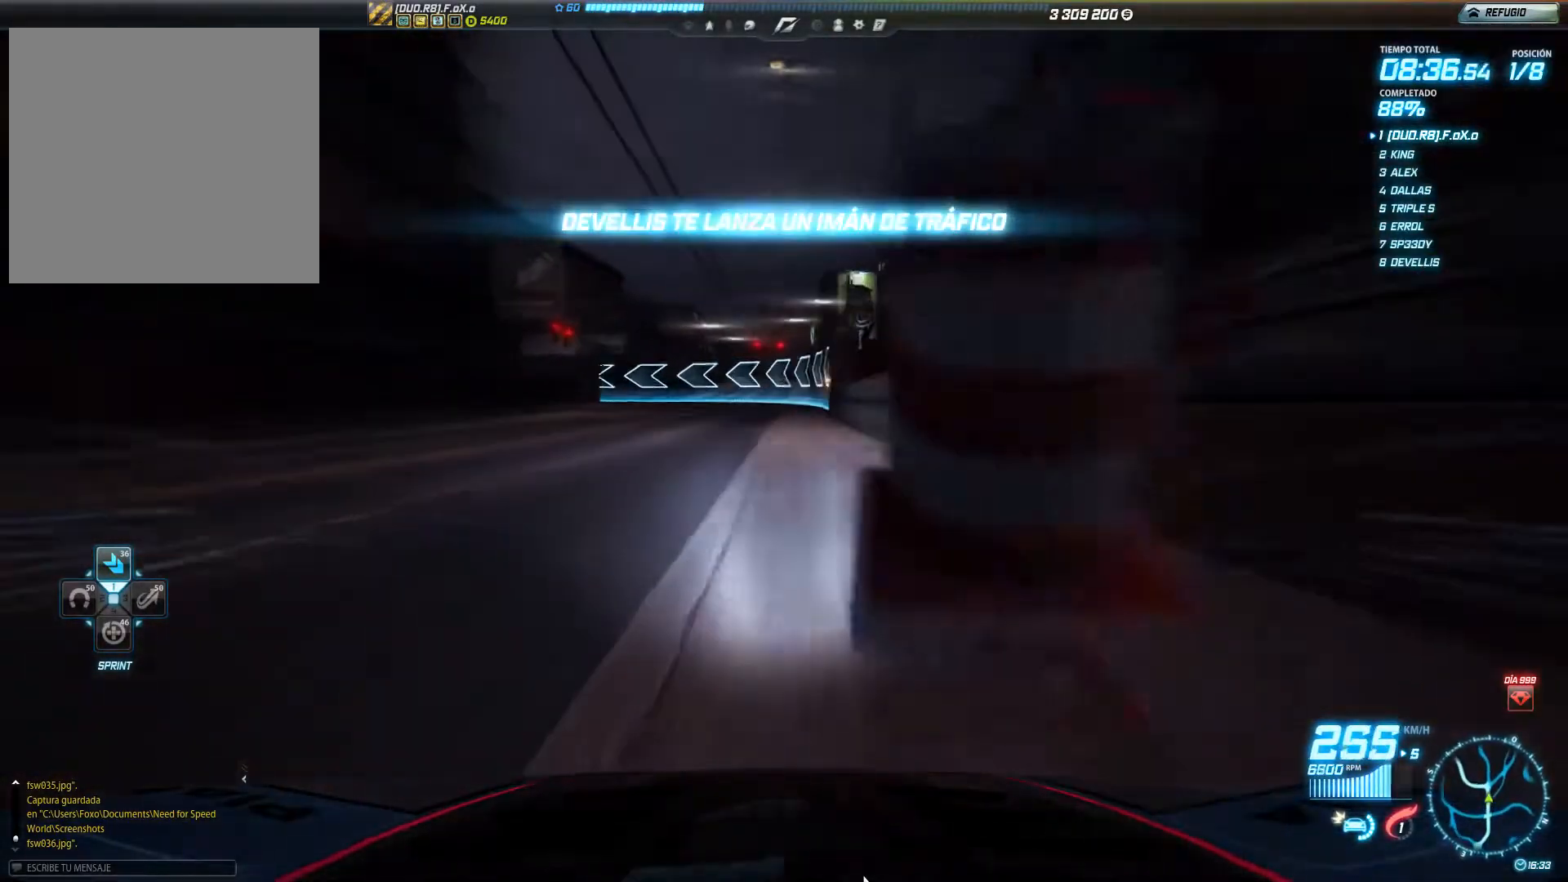
{"buttons": ["L2"], "left_stick": "left", "events": [[67, "left_stick", "left"]]}
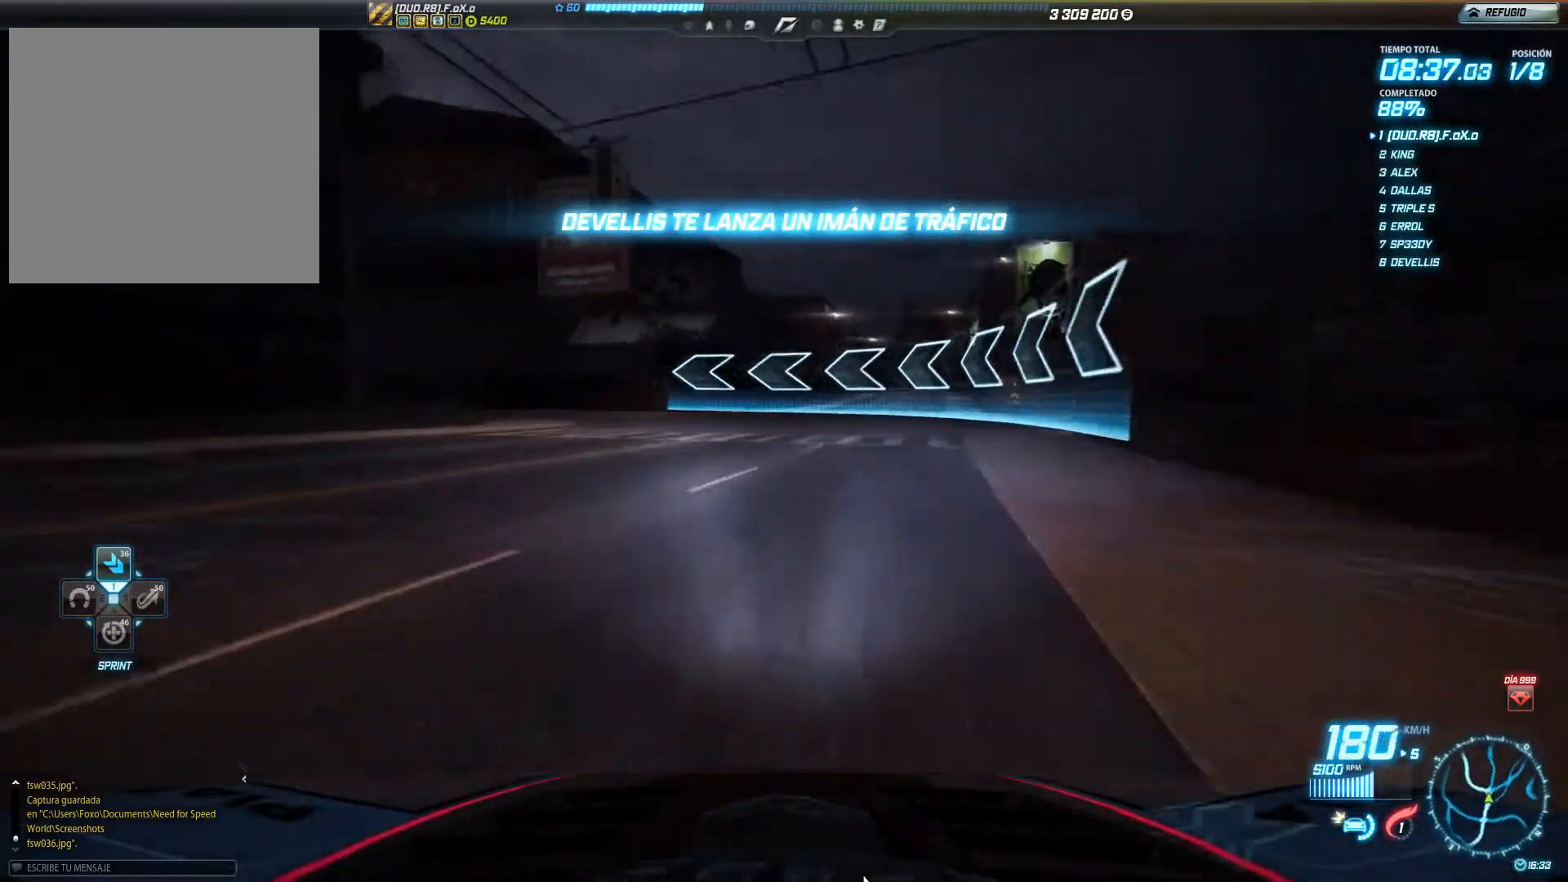
{"buttons": ["R2"], "left_stick": "left", "events": [[50, "L2", "up"], [250, "R2", "down"]]}
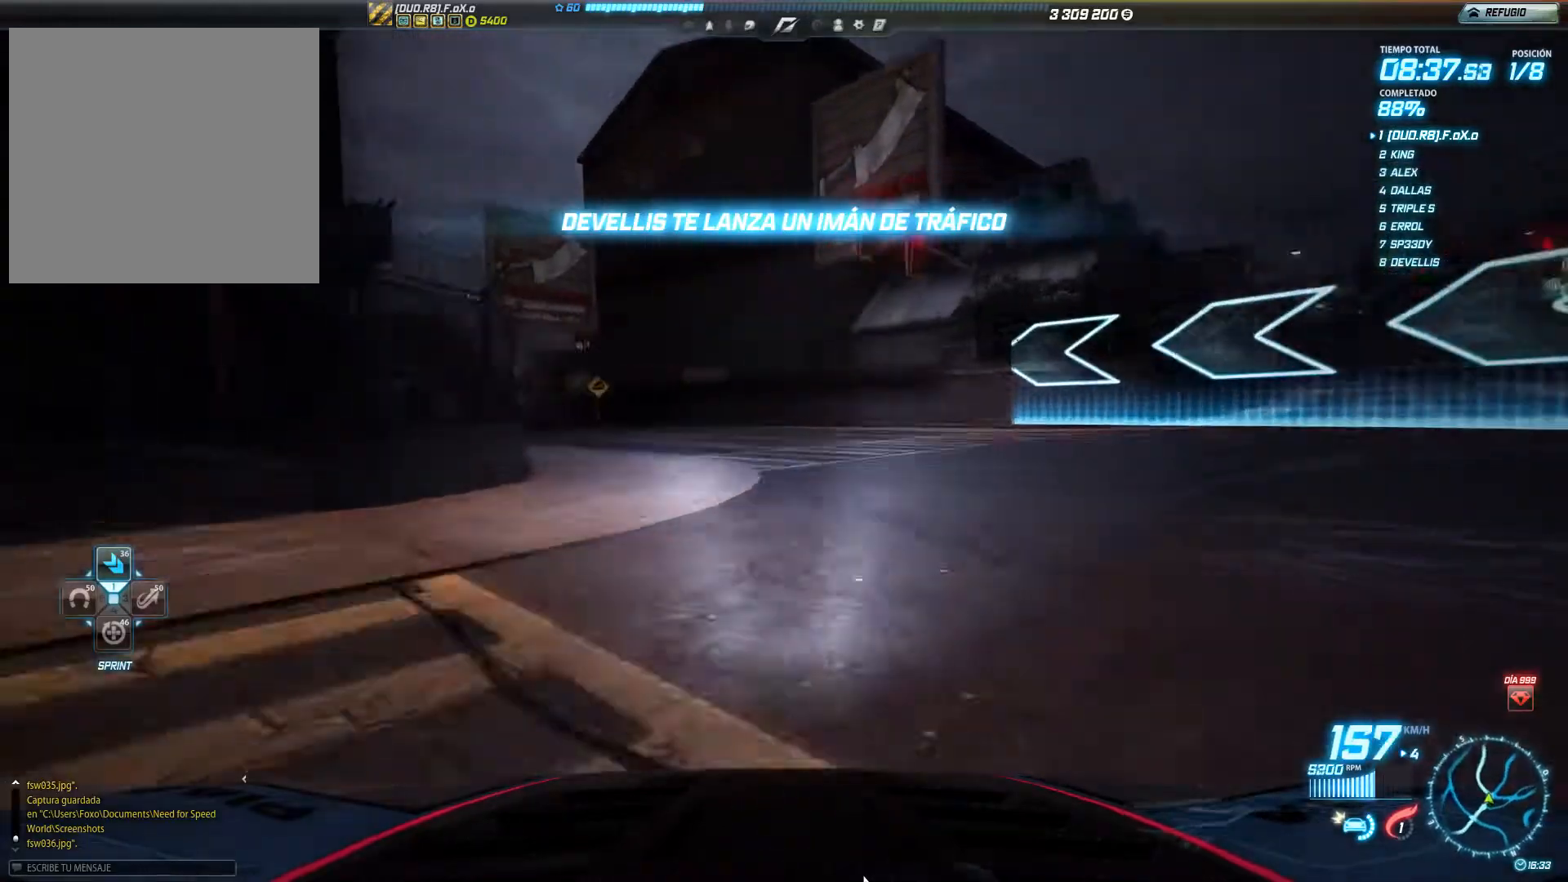
{"buttons": ["R2"], "left_stick": "left", "events": []}
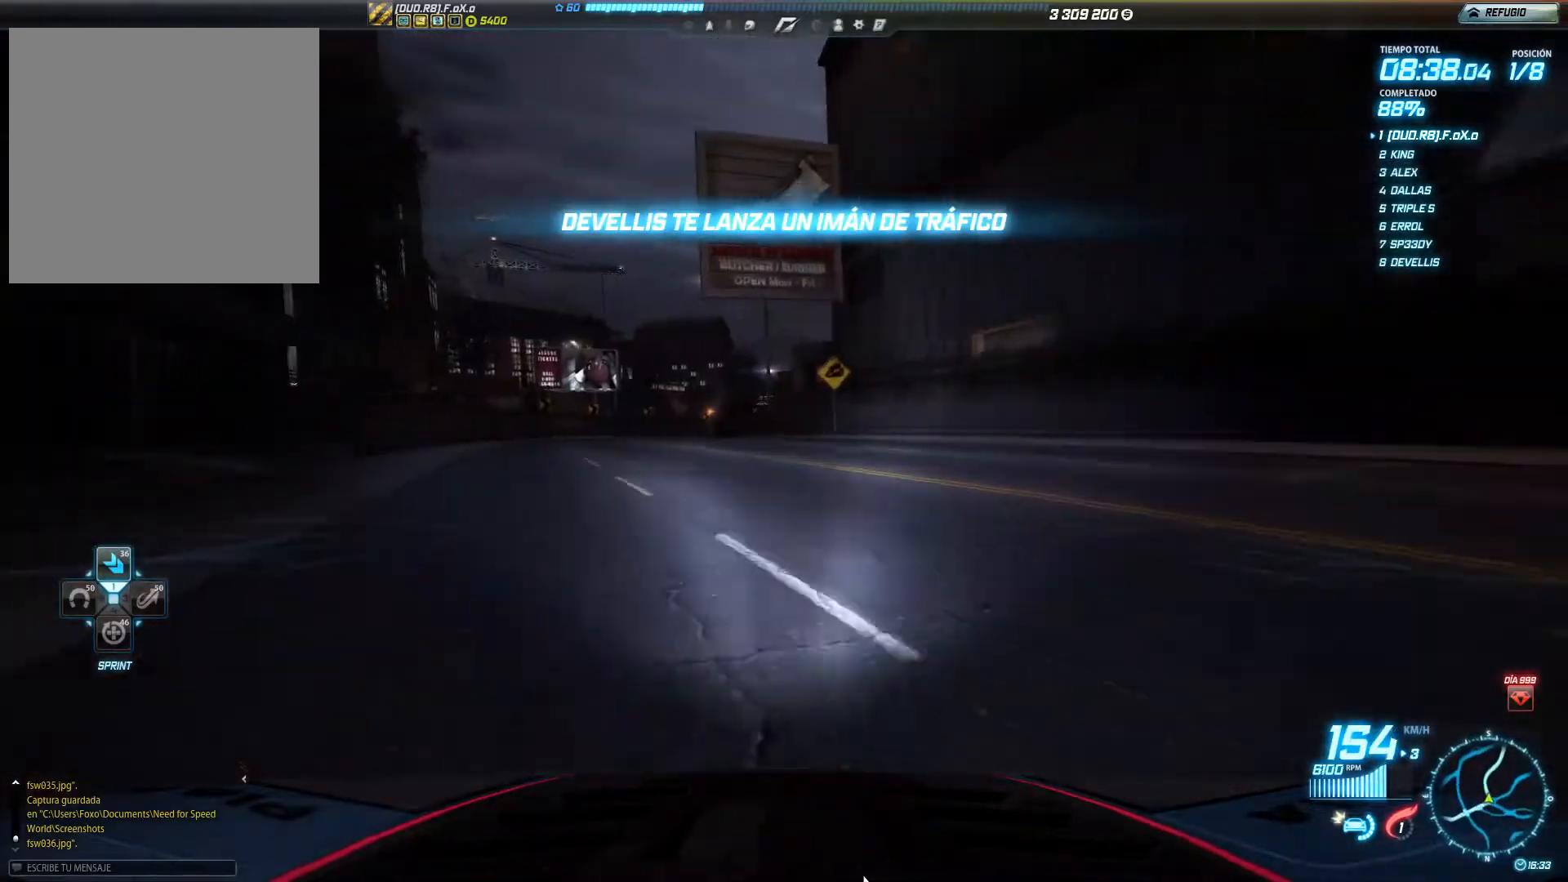
{"buttons": ["R2"], "left_stick": "center", "events": [[383, "left_stick", "center"]]}
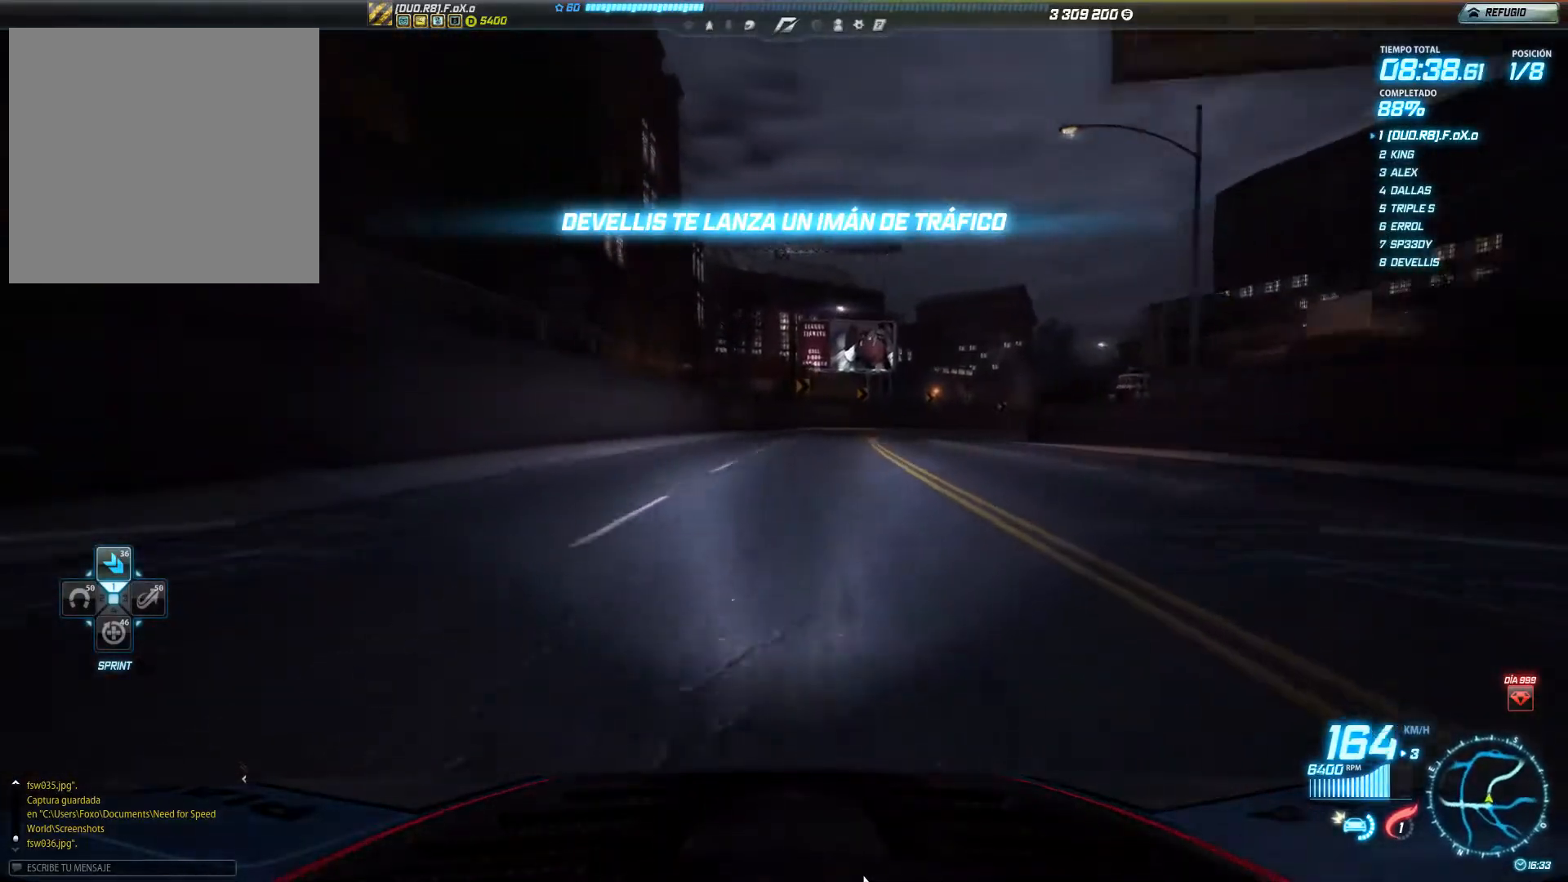
{"buttons": ["R2"], "left_stick": "right", "events": [[50, "left_stick", "right"]]}
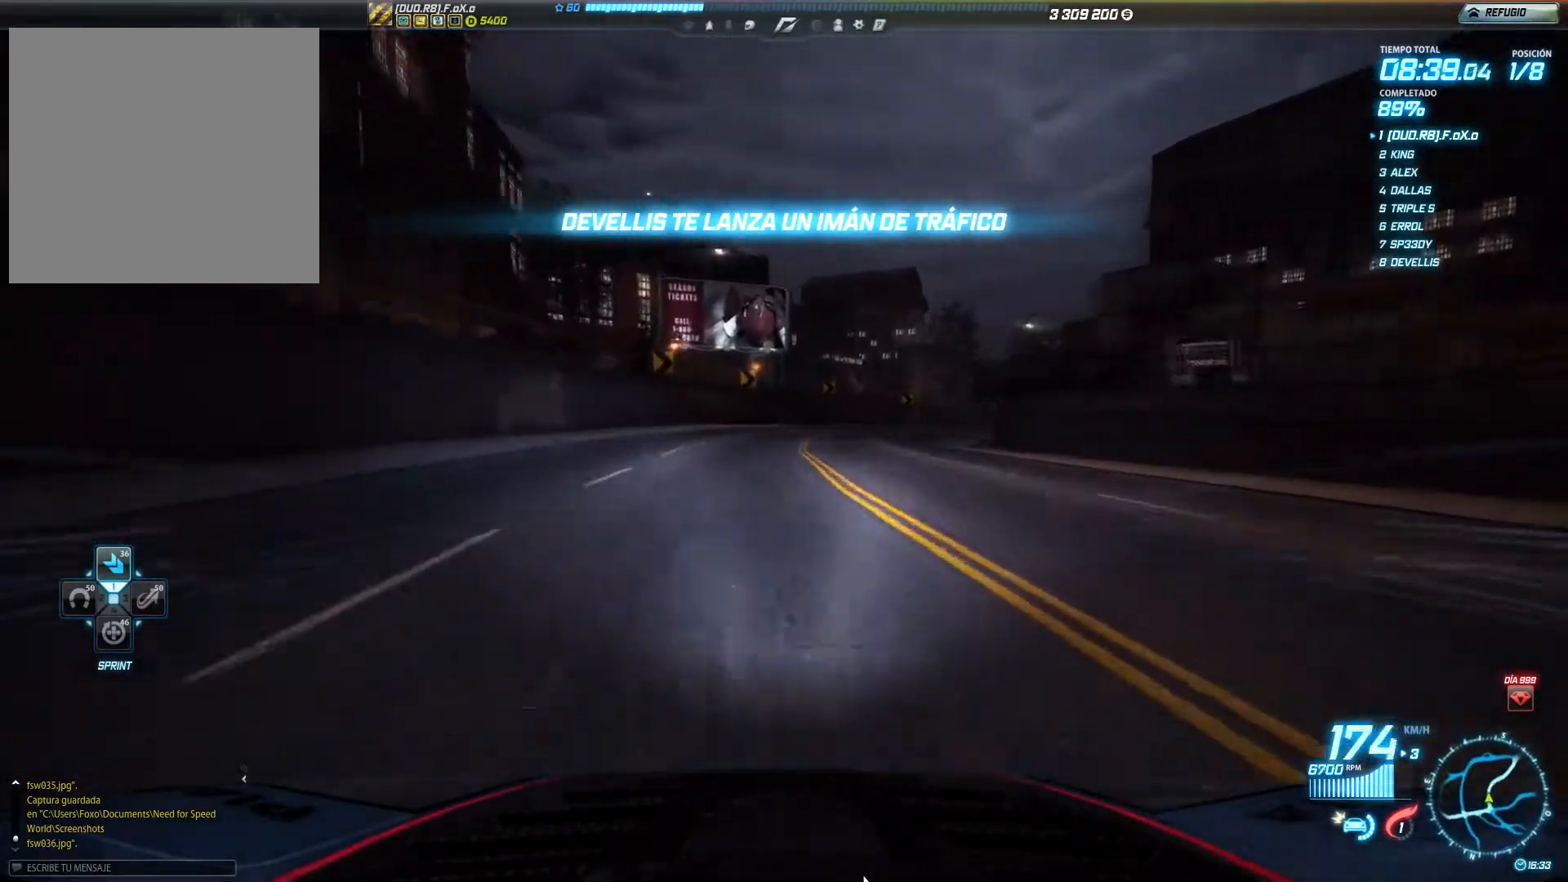
{"buttons": ["R2"], "left_stick": "right", "events": []}
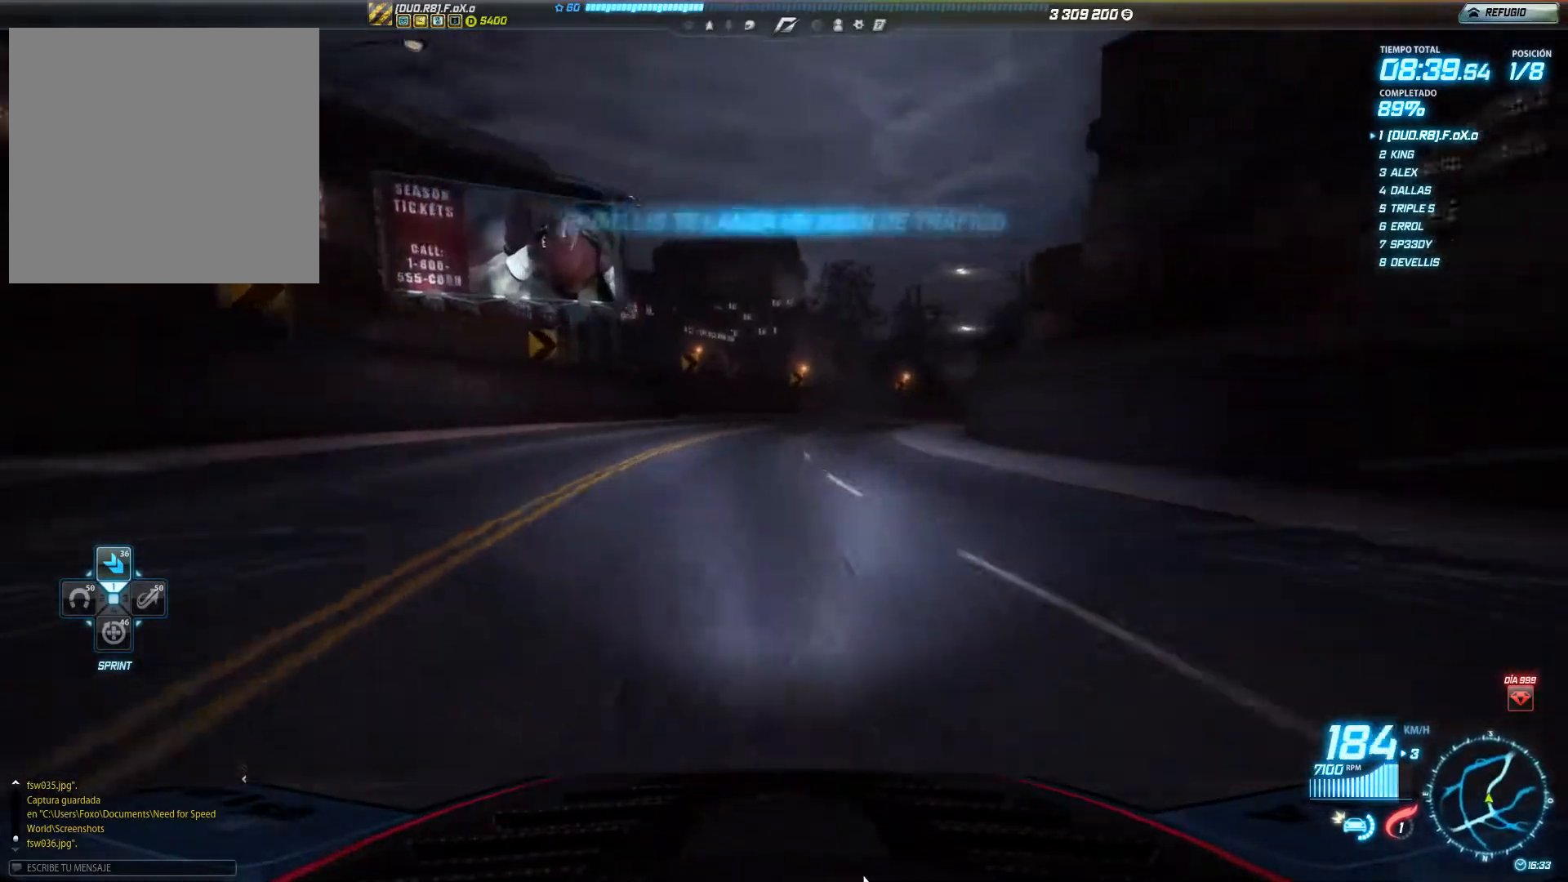
{"buttons": ["R2"], "left_stick": "right", "events": []}